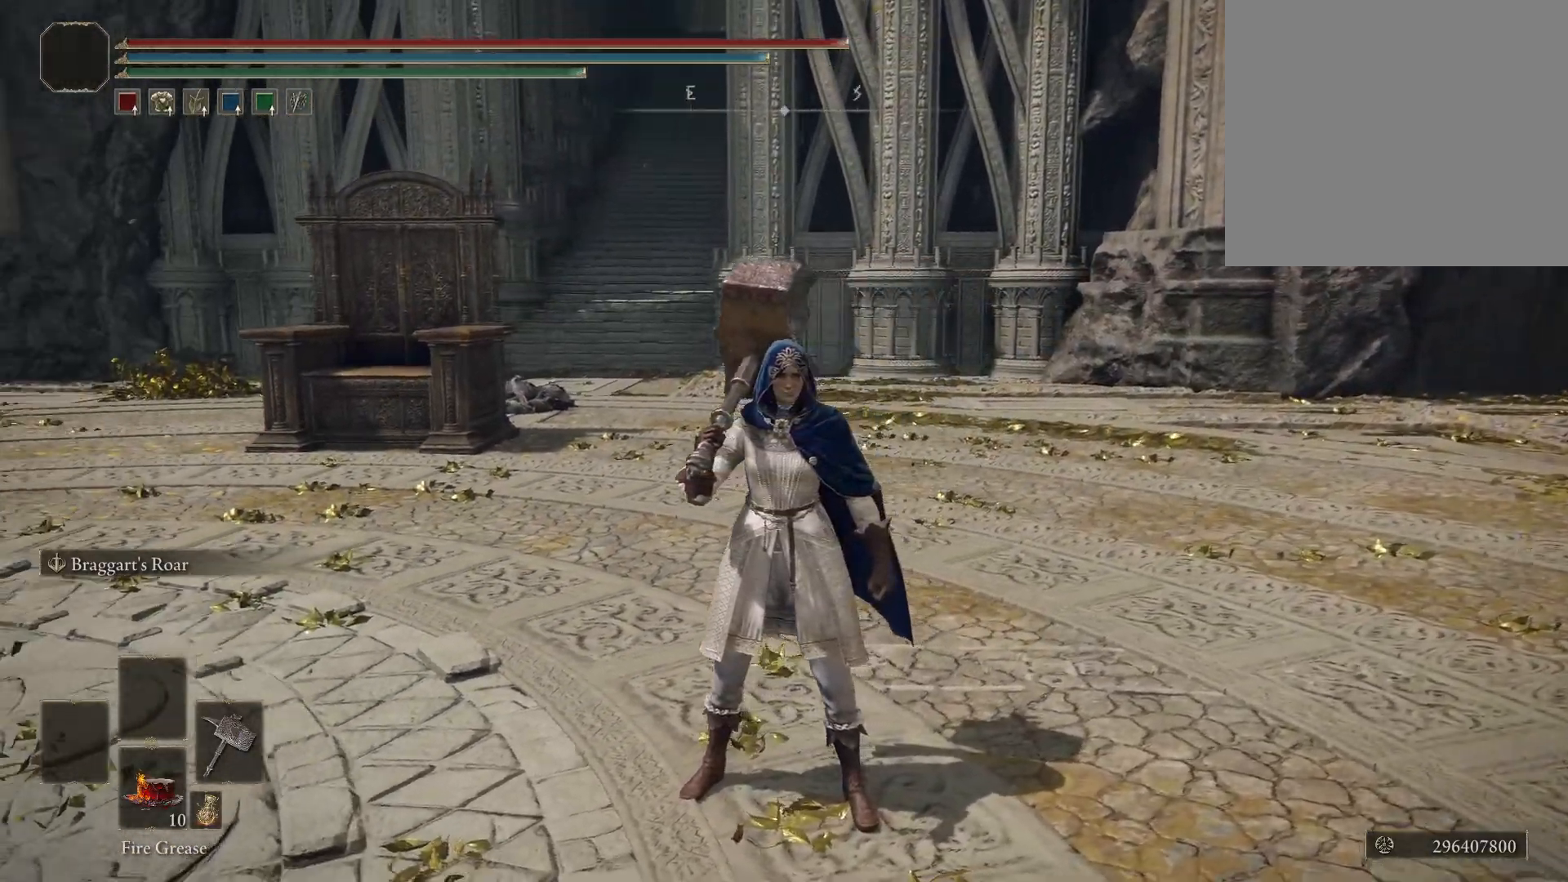
Gameplay with a controller (Xbox layout); each line is a JSON object with the inputs held at the frame after it. "events" lists button and stick changes between this image and that frame as [ms after this image, input, new state], when the widget could be followed in between.
{"buttons": [], "left_stick": "center", "right_stick": "left", "events": []}
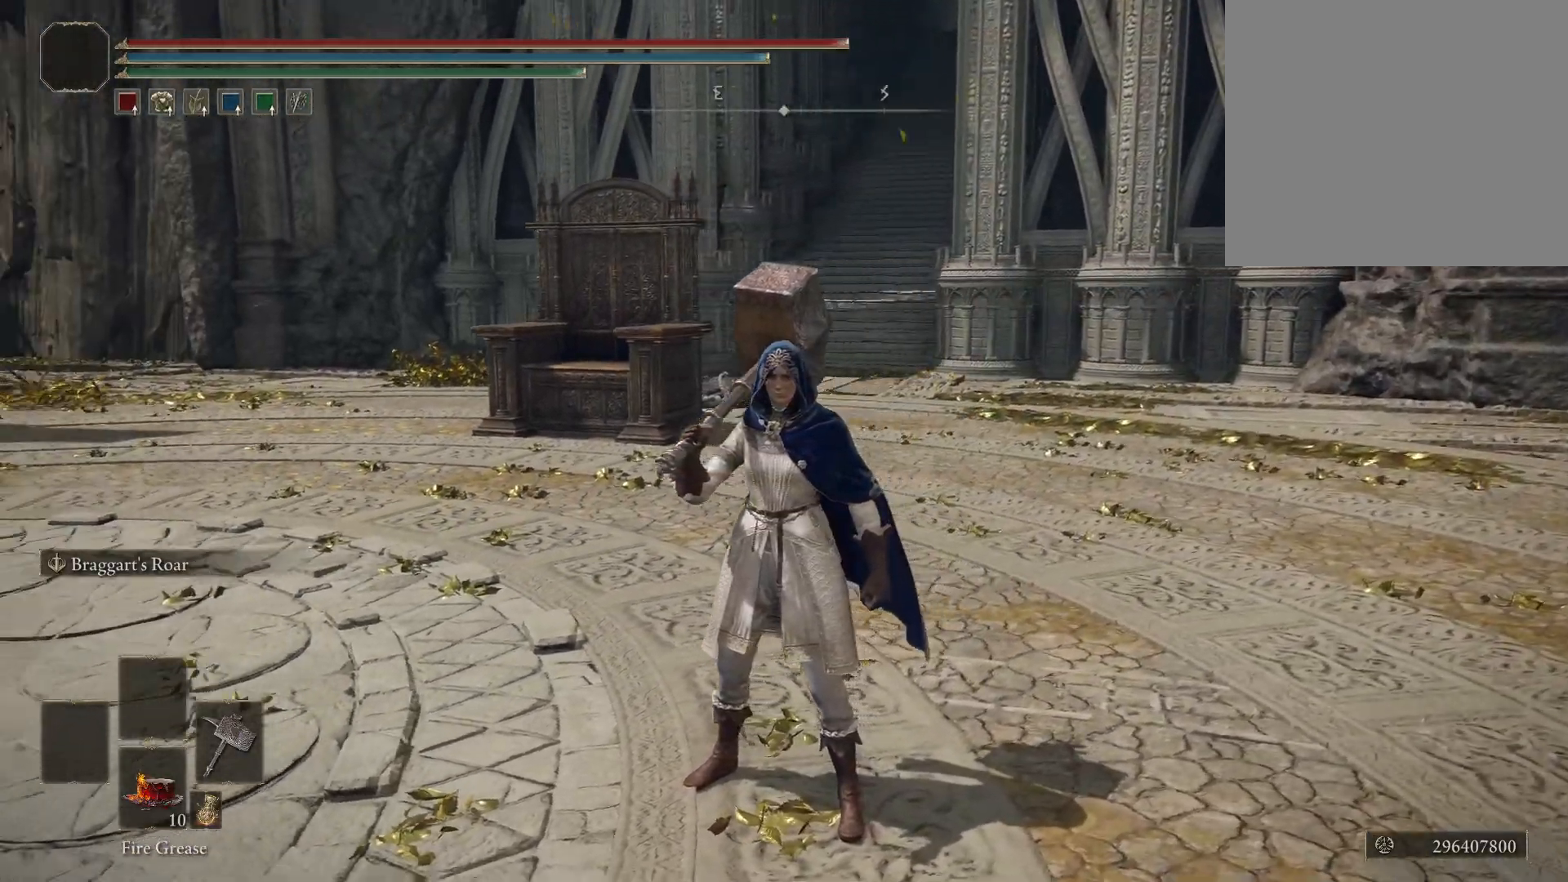
{"buttons": [], "left_stick": "center", "right_stick": "left", "events": []}
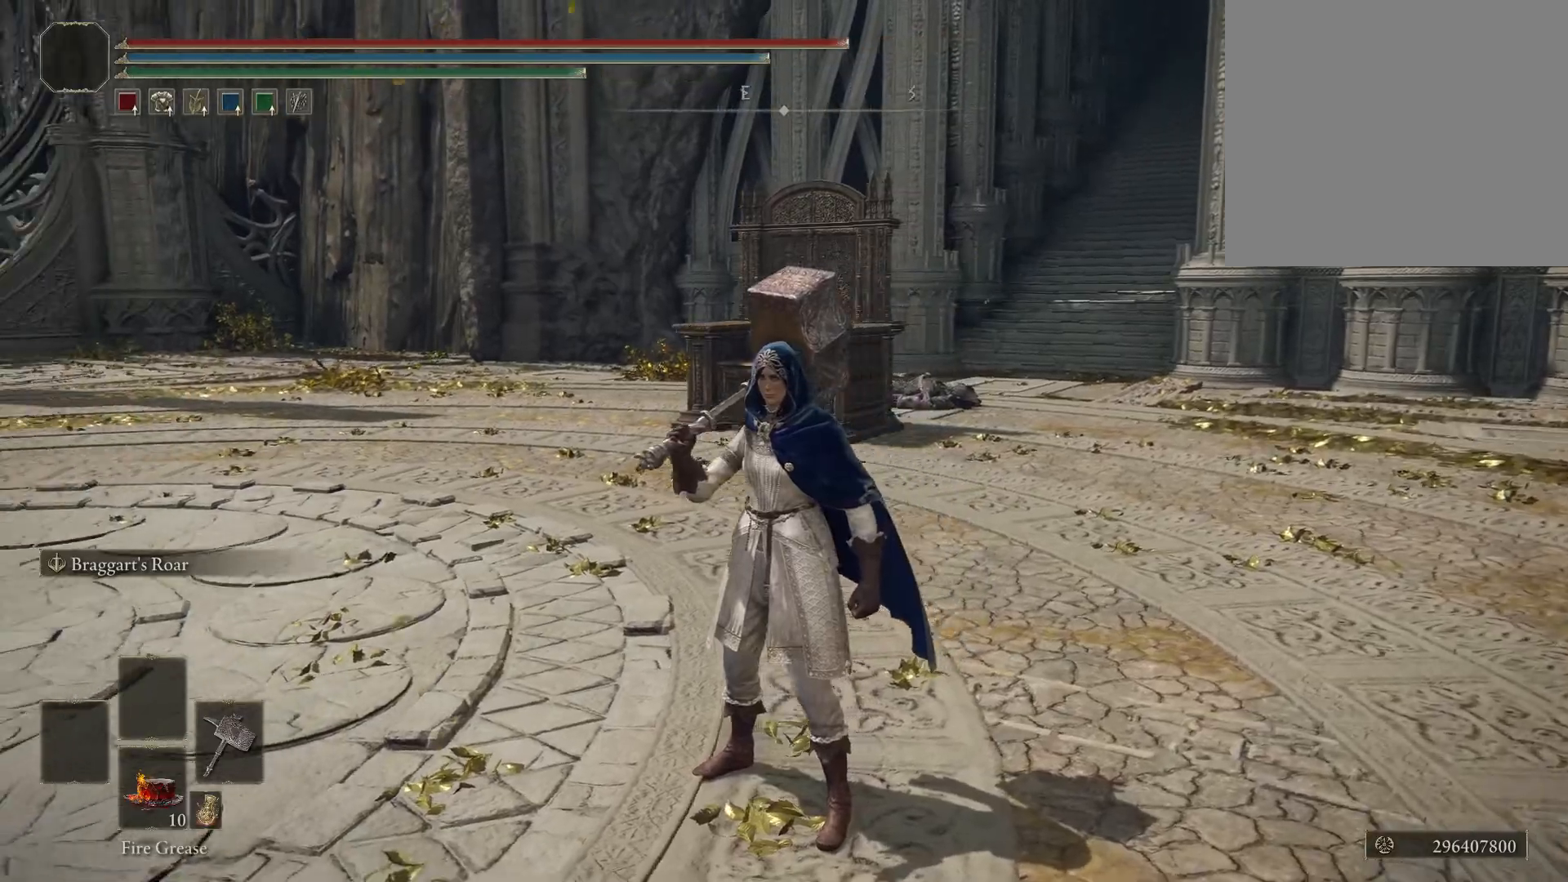
{"buttons": [], "left_stick": "center", "right_stick": "left", "events": []}
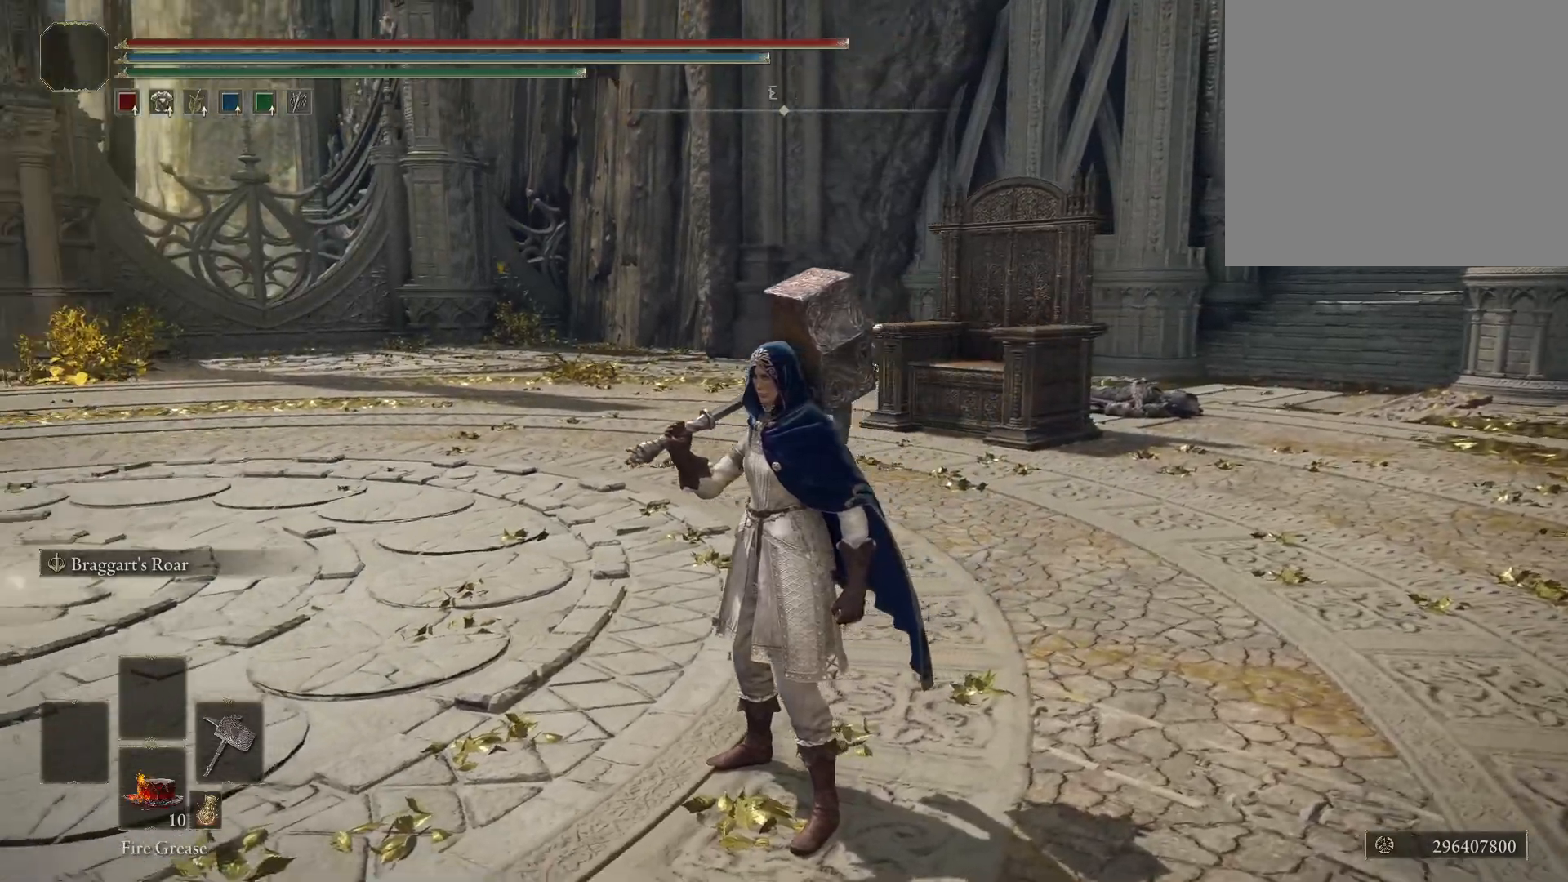
{"buttons": [], "left_stick": "center", "right_stick": "left", "events": []}
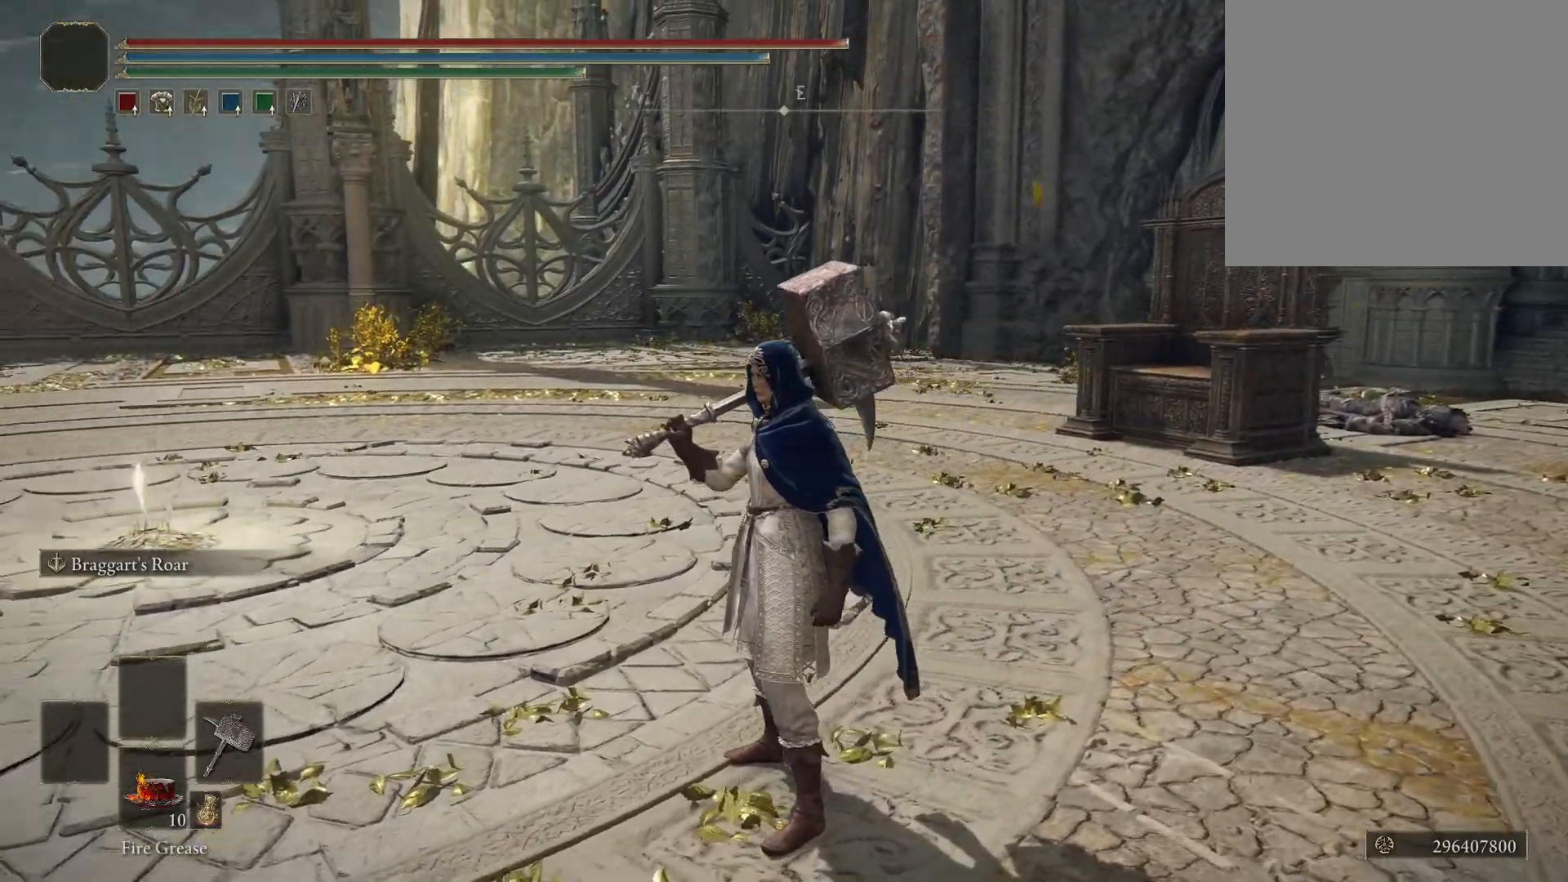
{"buttons": [], "left_stick": "up-left", "right_stick": "left", "events": [[450, "left_stick", "up-left"]]}
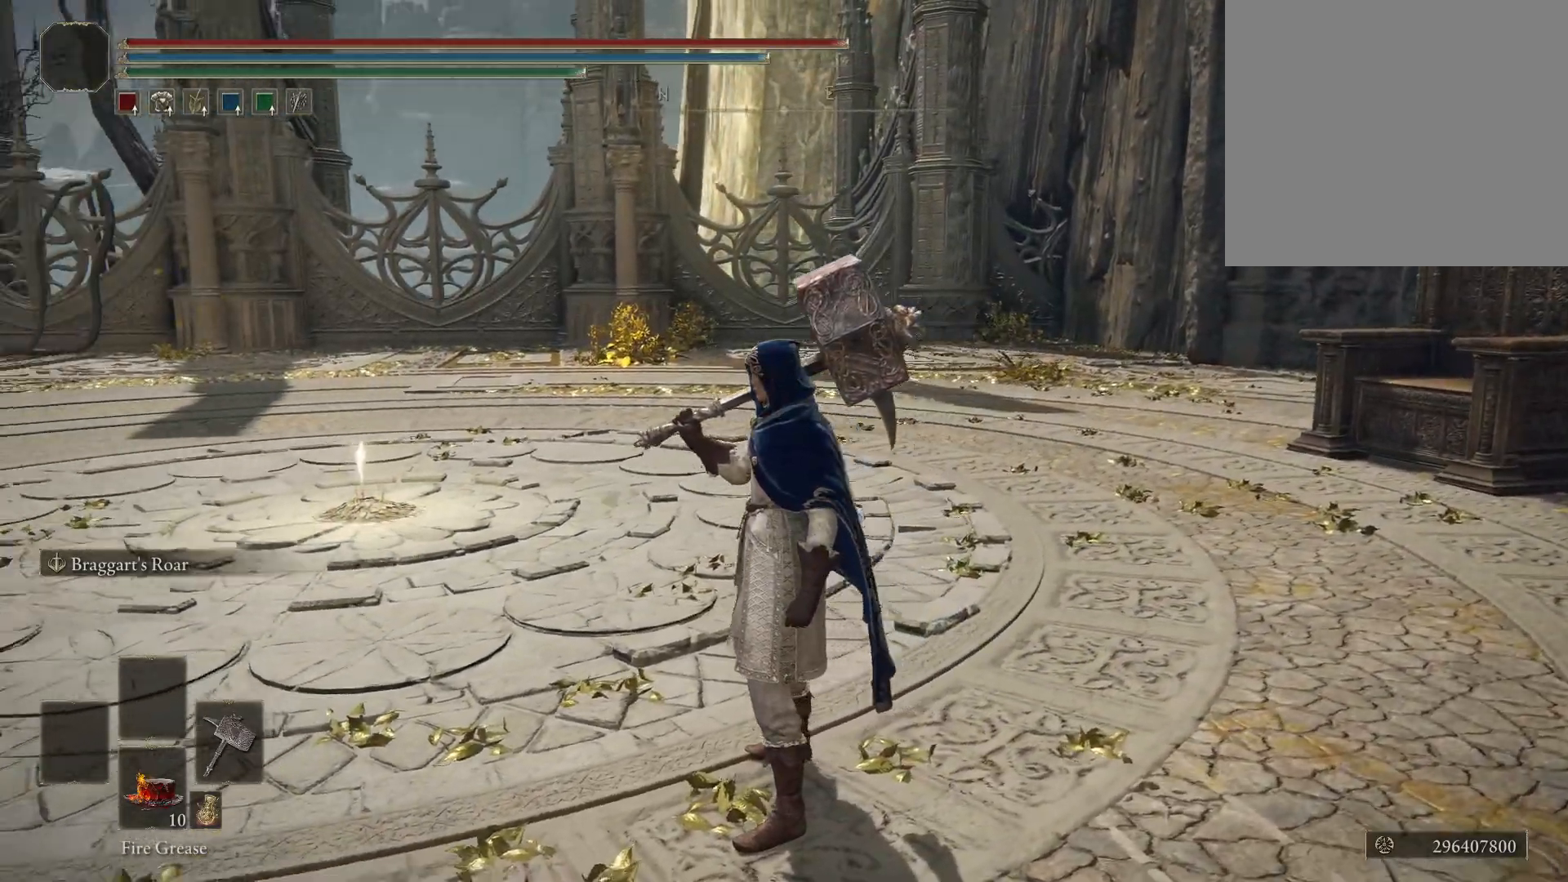
{"buttons": [], "left_stick": "up-left", "right_stick": "center", "events": [[467, "right_stick", "center"]]}
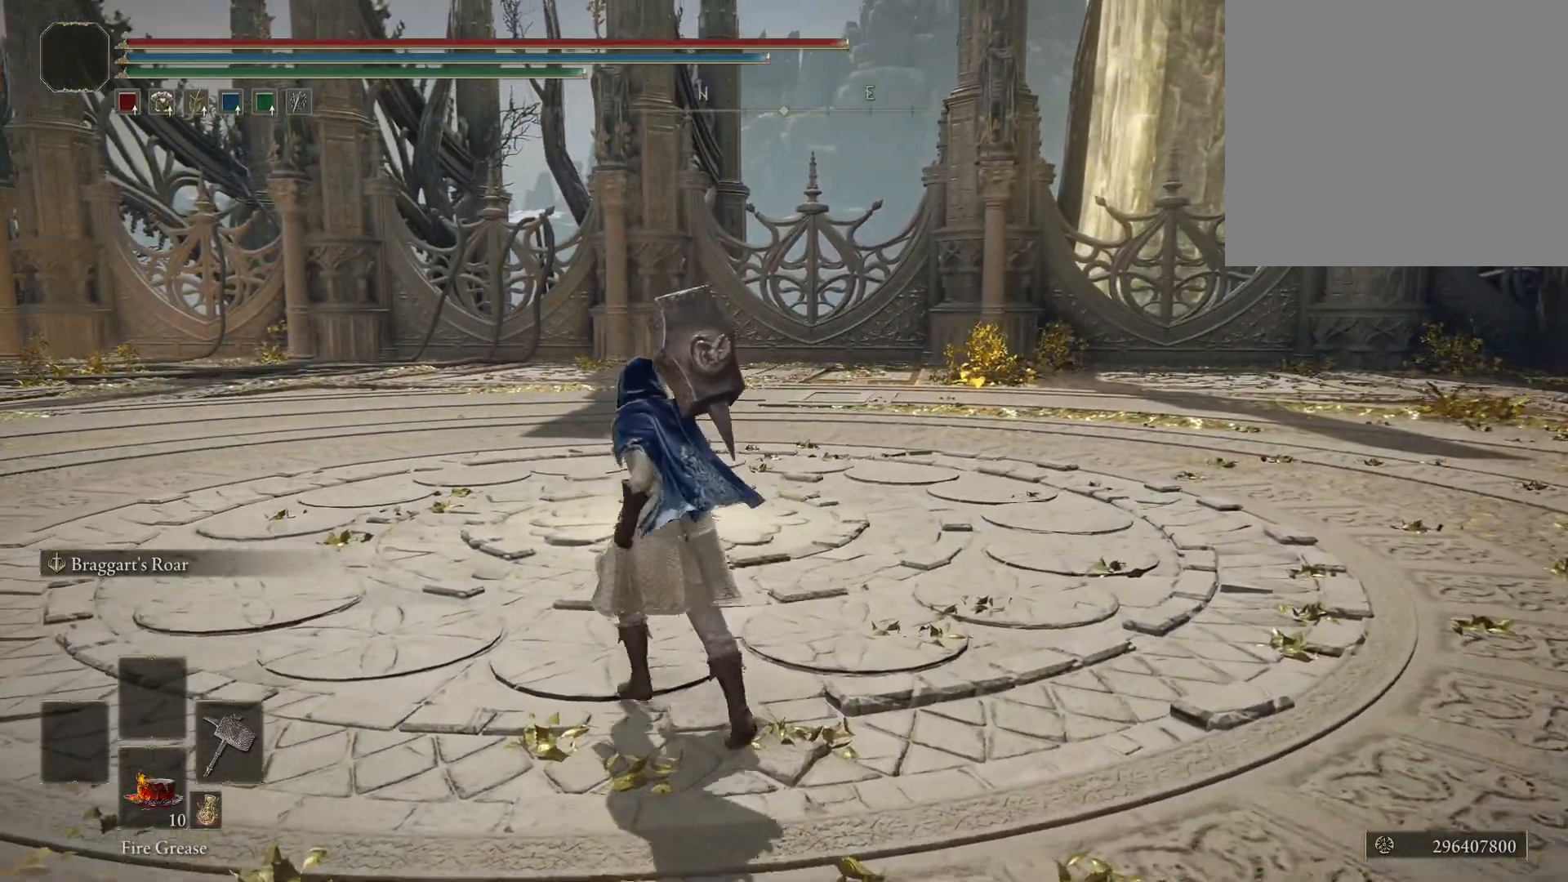
{"buttons": [], "left_stick": "up", "right_stick": "center", "events": [[183, "left_stick", "up"]]}
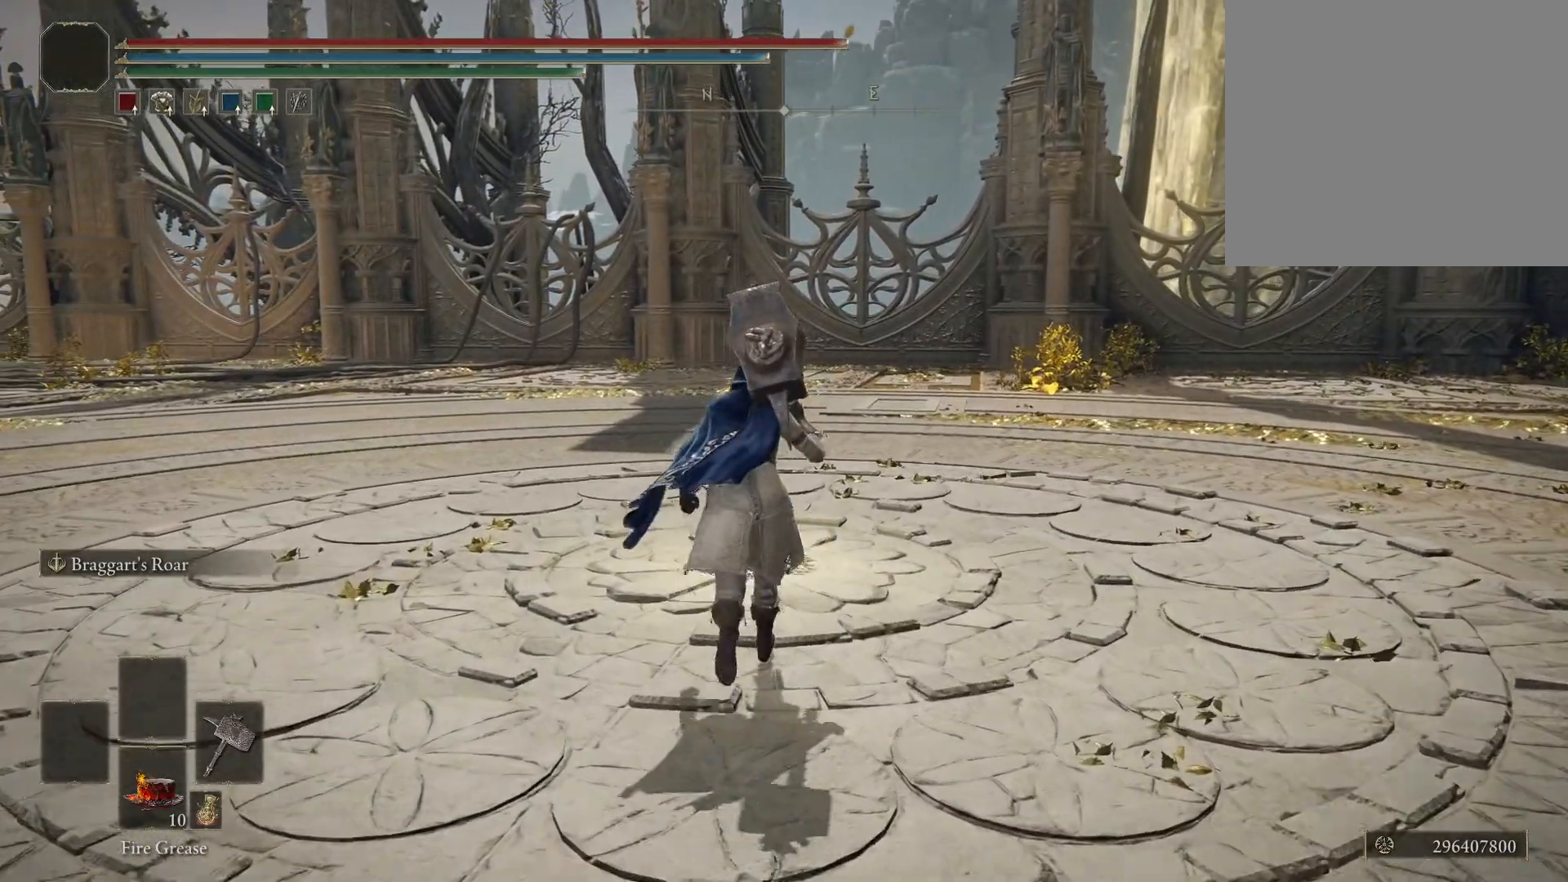
{"buttons": [], "left_stick": "center", "right_stick": "center", "events": [[300, "Y", "down"], [383, "left_stick", "center"], [450, "Y", "up"]]}
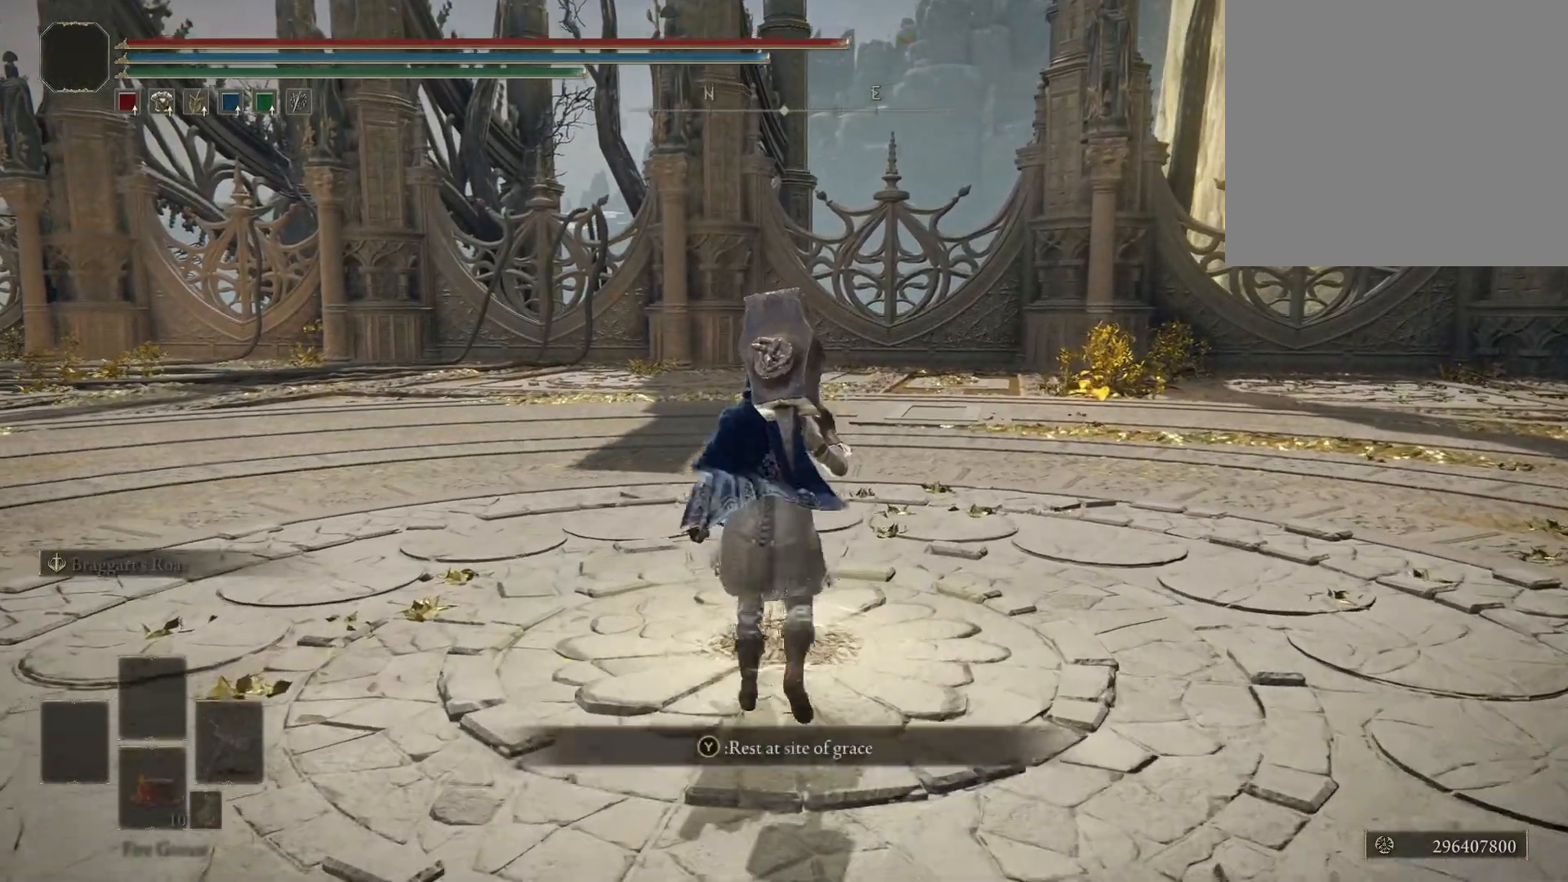
{"buttons": [], "left_stick": "center", "right_stick": "center", "events": []}
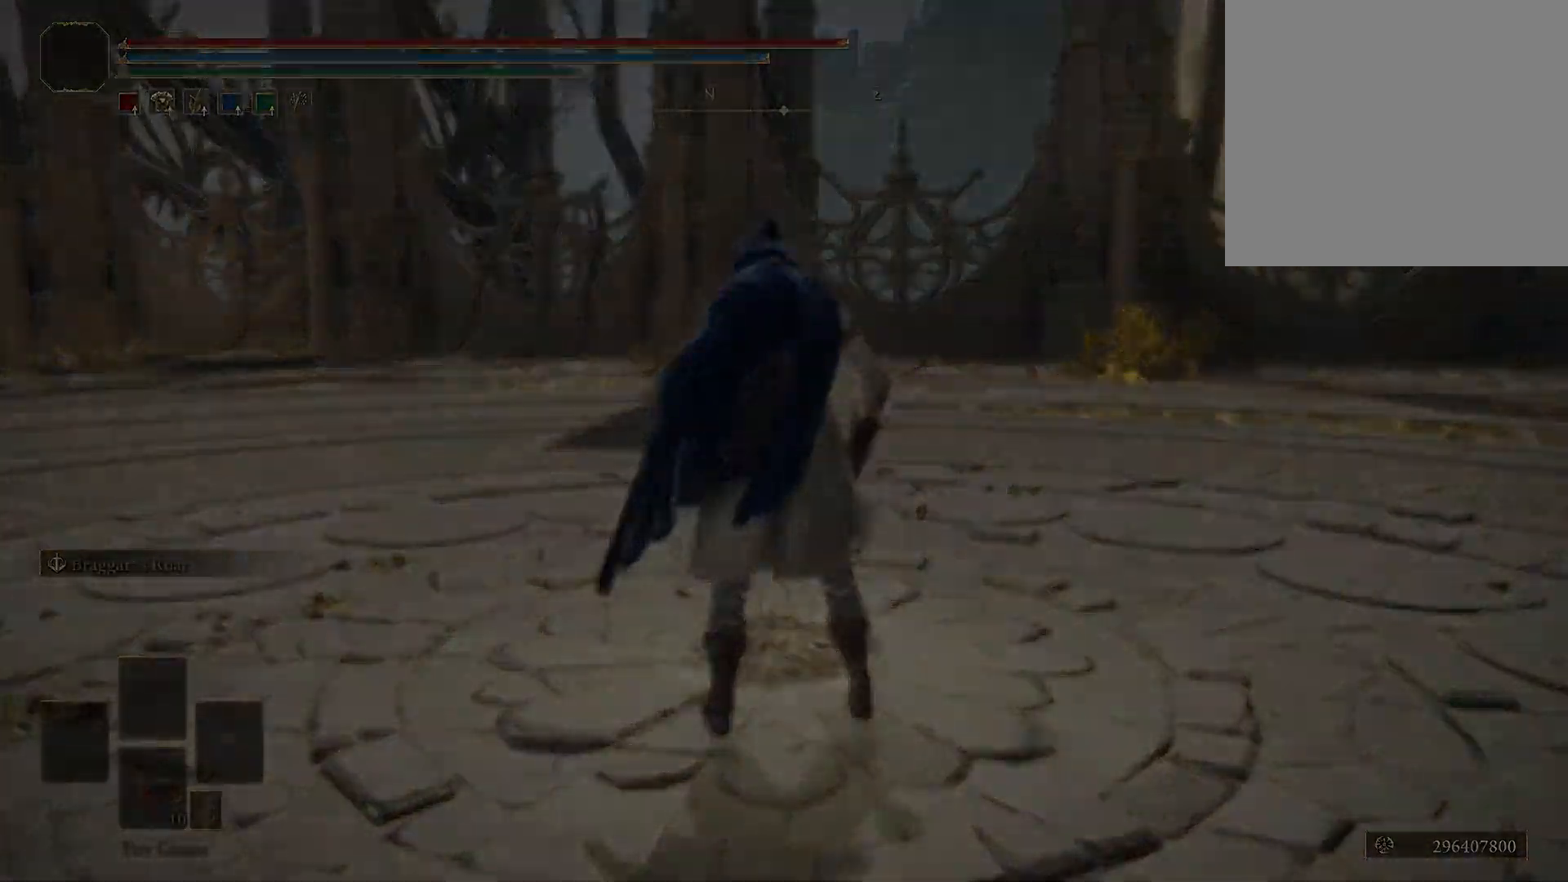
{"buttons": [], "left_stick": "center", "right_stick": "center", "events": []}
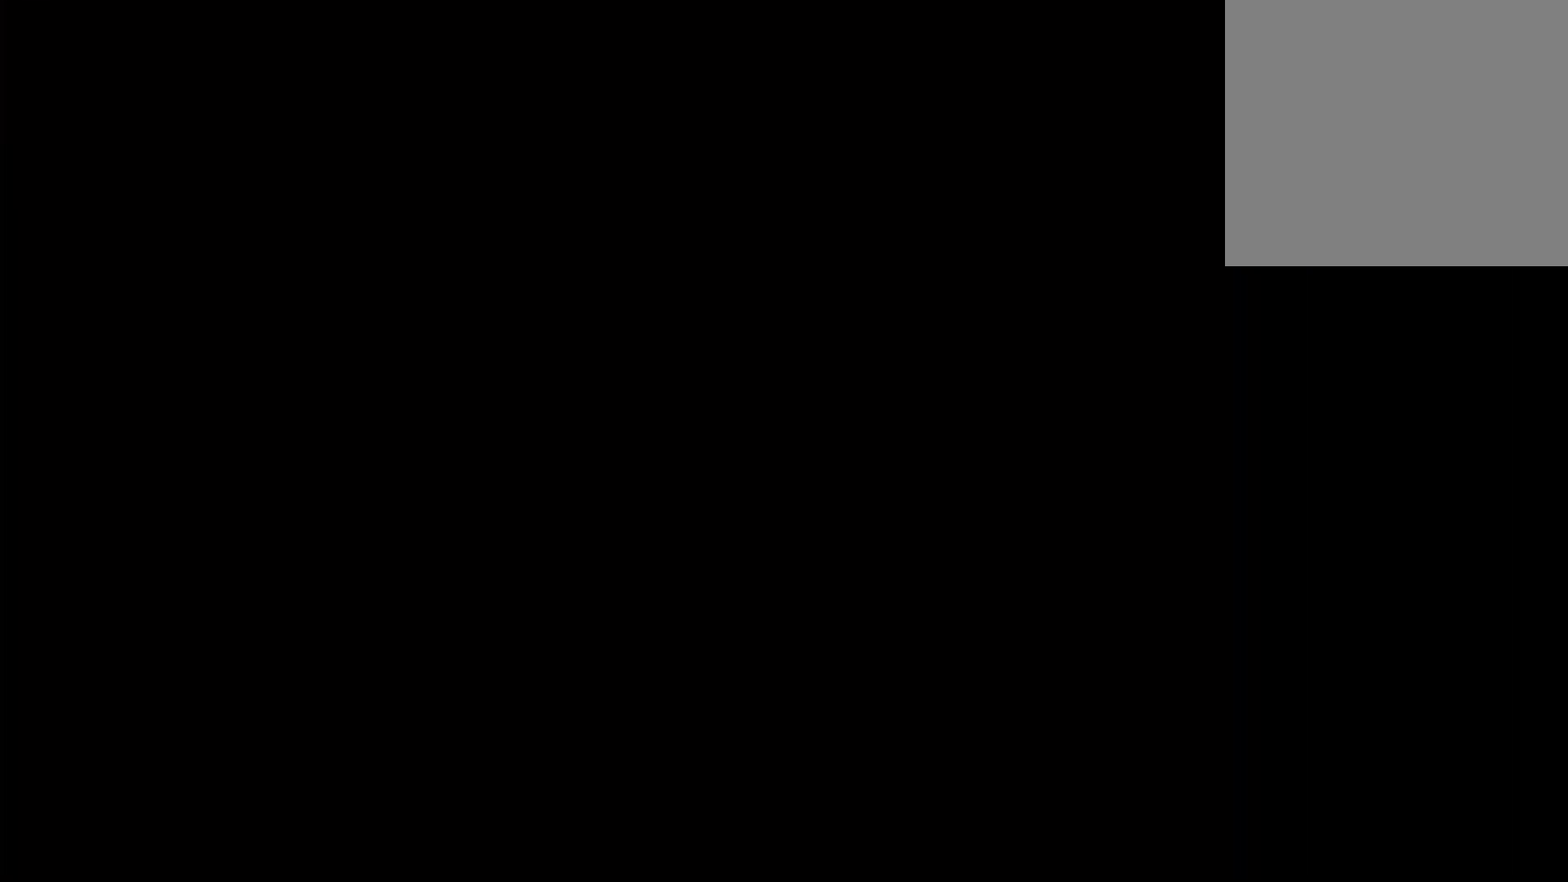
{"buttons": [], "left_stick": "center", "right_stick": "center", "events": []}
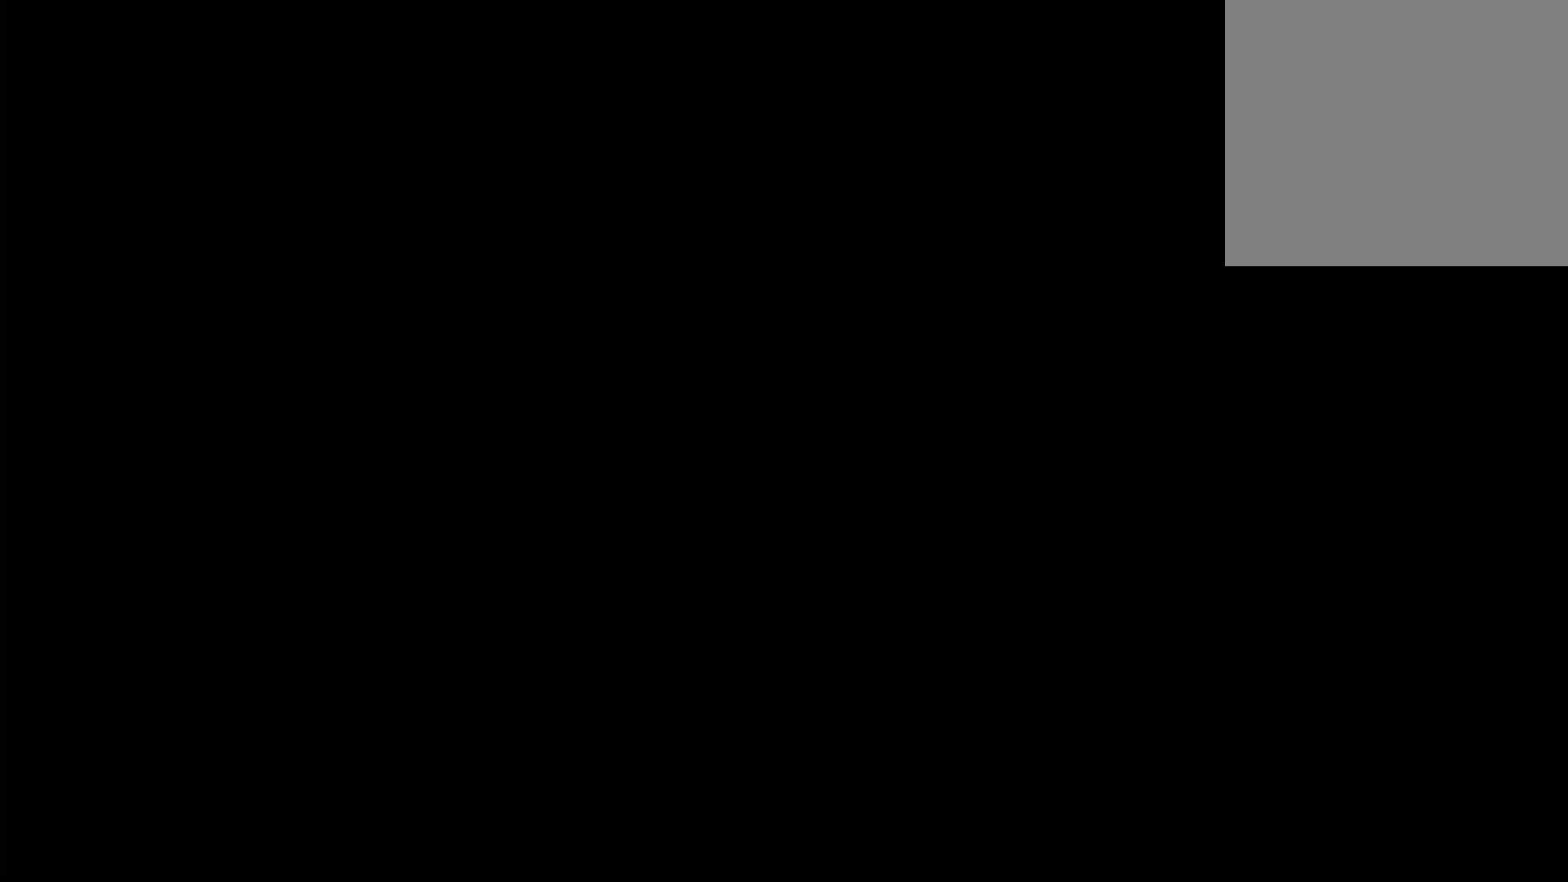
{"buttons": [], "left_stick": "center", "right_stick": "center", "events": []}
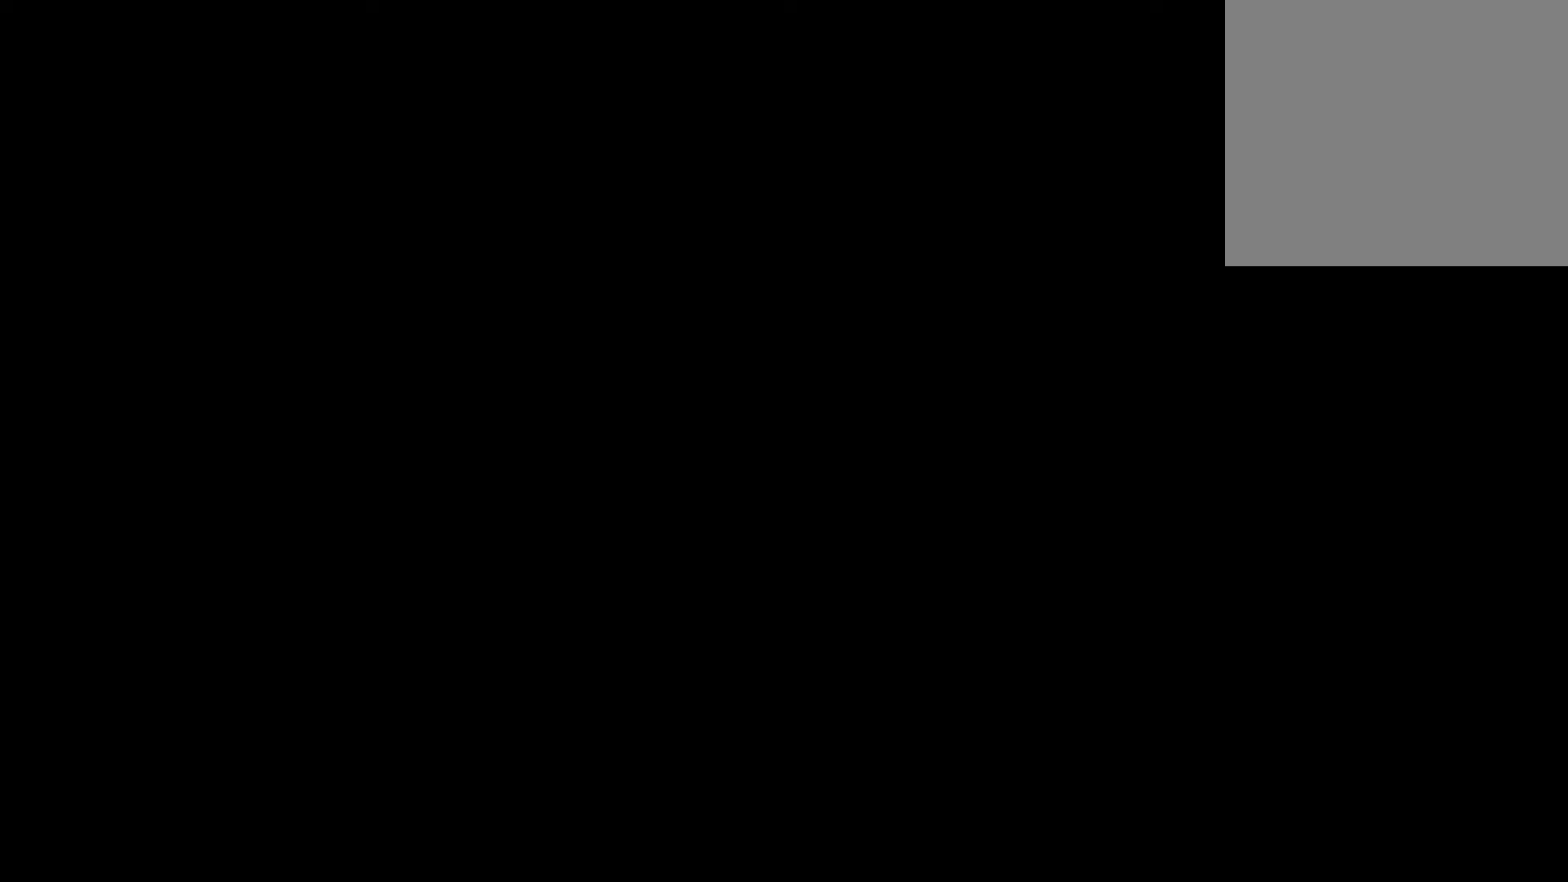
{"buttons": [], "left_stick": "center", "right_stick": "center", "events": []}
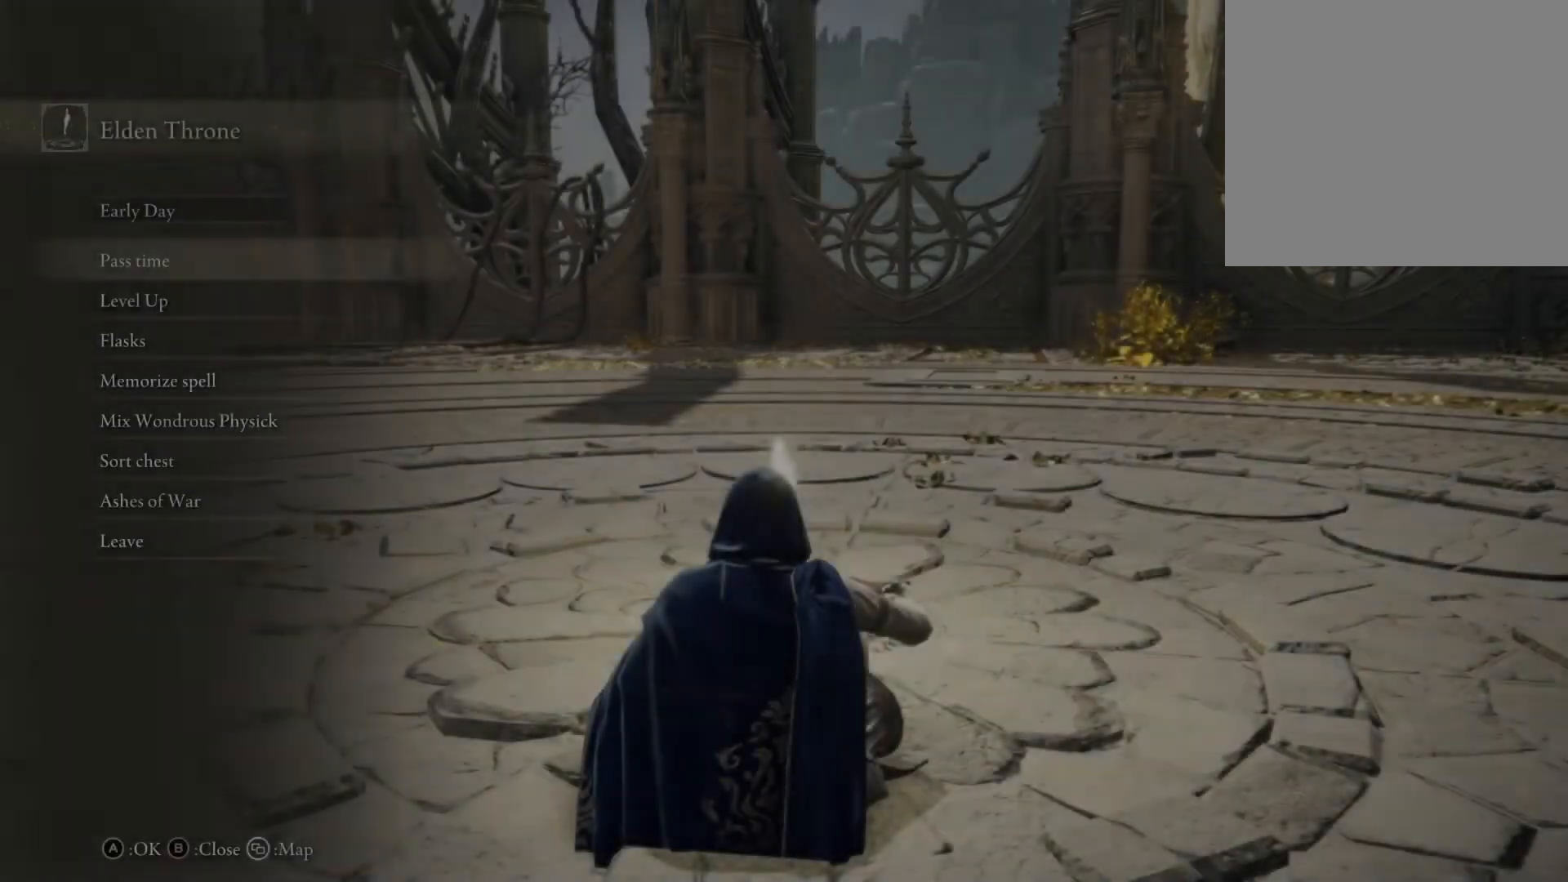
{"buttons": [], "left_stick": "center", "right_stick": "center", "events": [[200, "DPAD_UP", "down"], [250, "DPAD_UP", "up"], [350, "DPAD_UP", "down"], [400, "DPAD_UP", "up"]]}
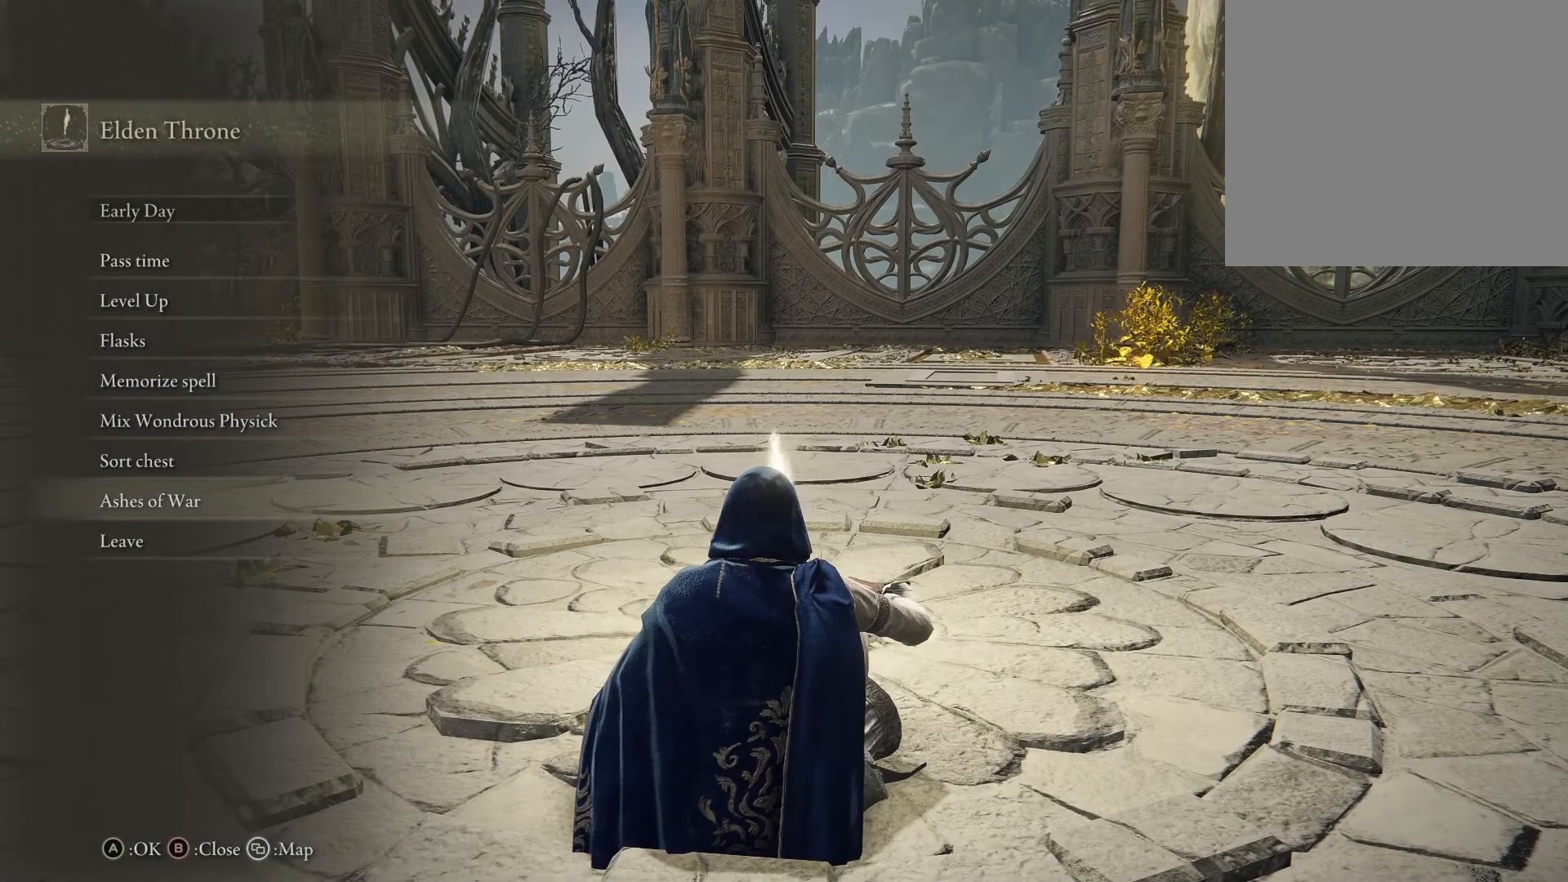
{"buttons": [], "left_stick": "center", "right_stick": "center", "events": [[100, "A", "down"], [217, "A", "up"]]}
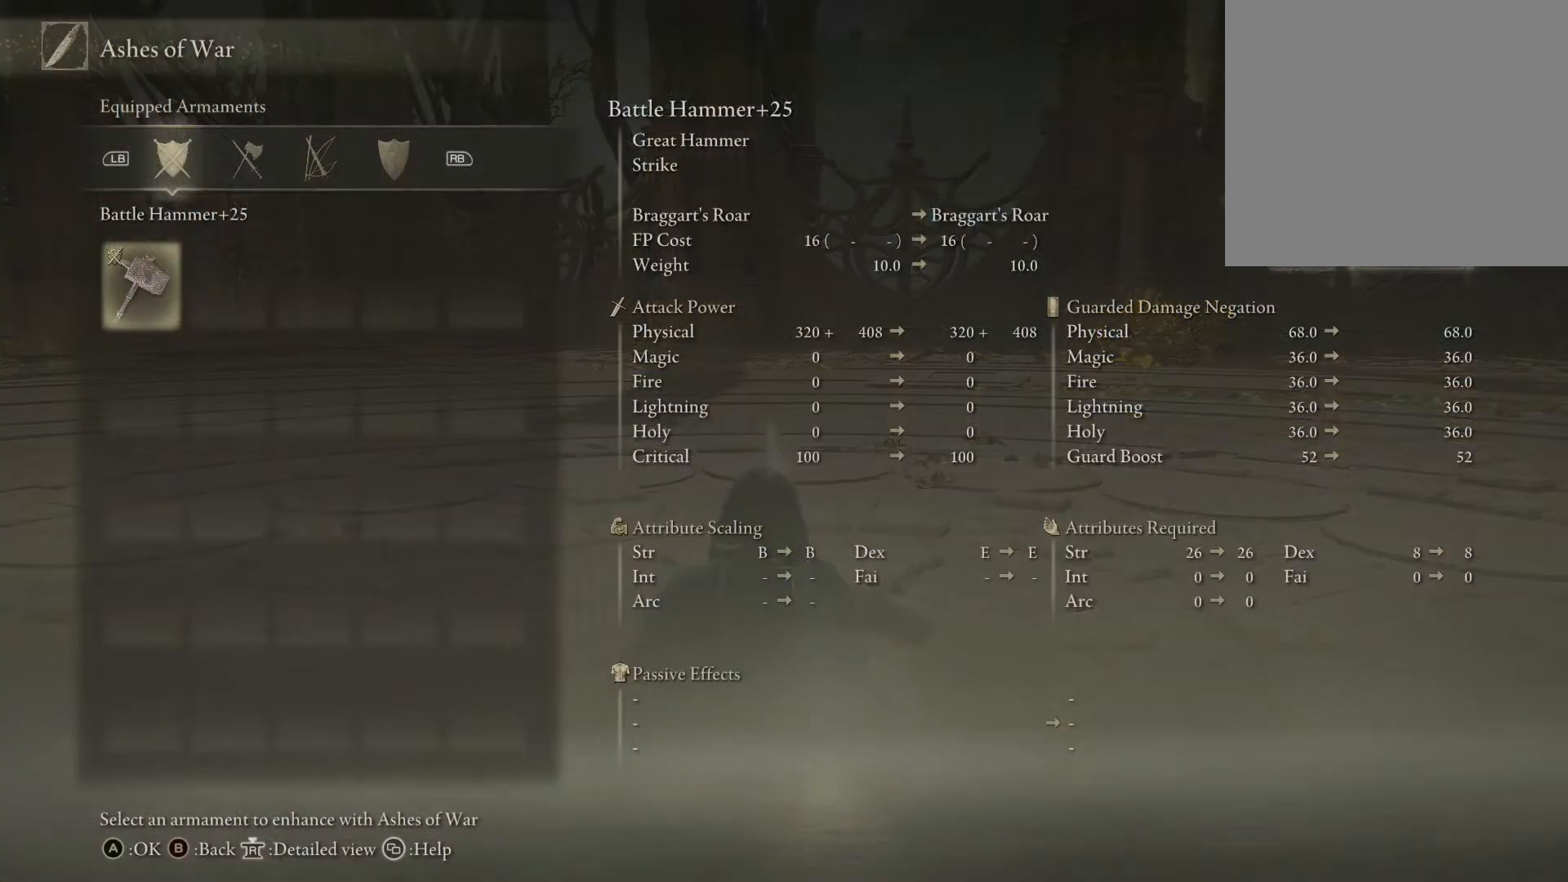
{"buttons": [], "left_stick": "center", "right_stick": "center", "events": [[100, "A", "down"], [217, "A", "up"]]}
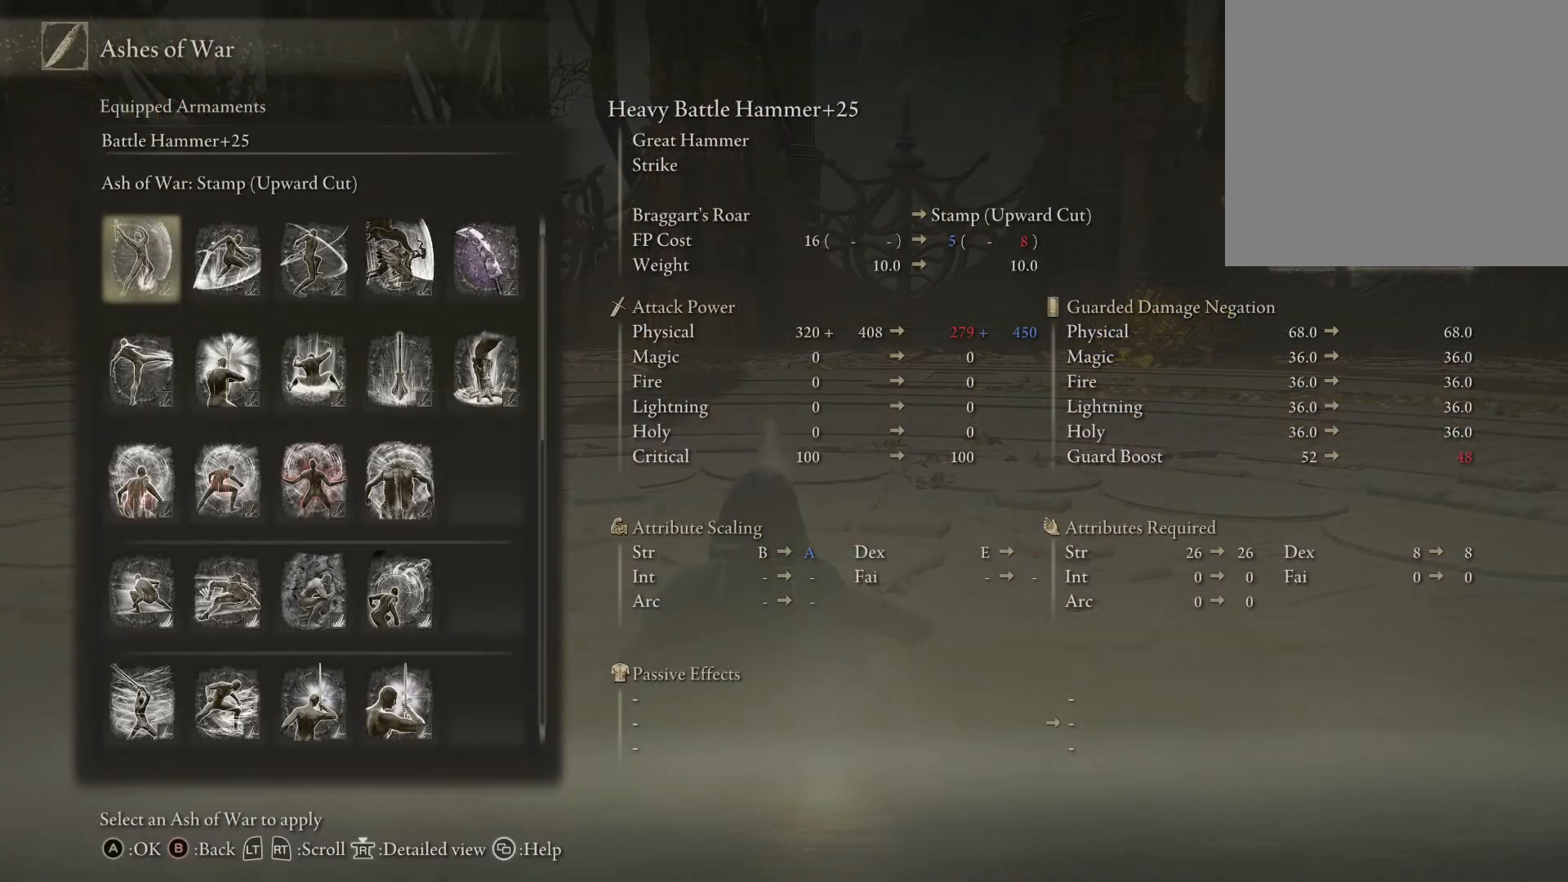
{"buttons": [], "left_stick": "center", "right_stick": "center", "events": [[100, "A", "down"], [233, "A", "up"]]}
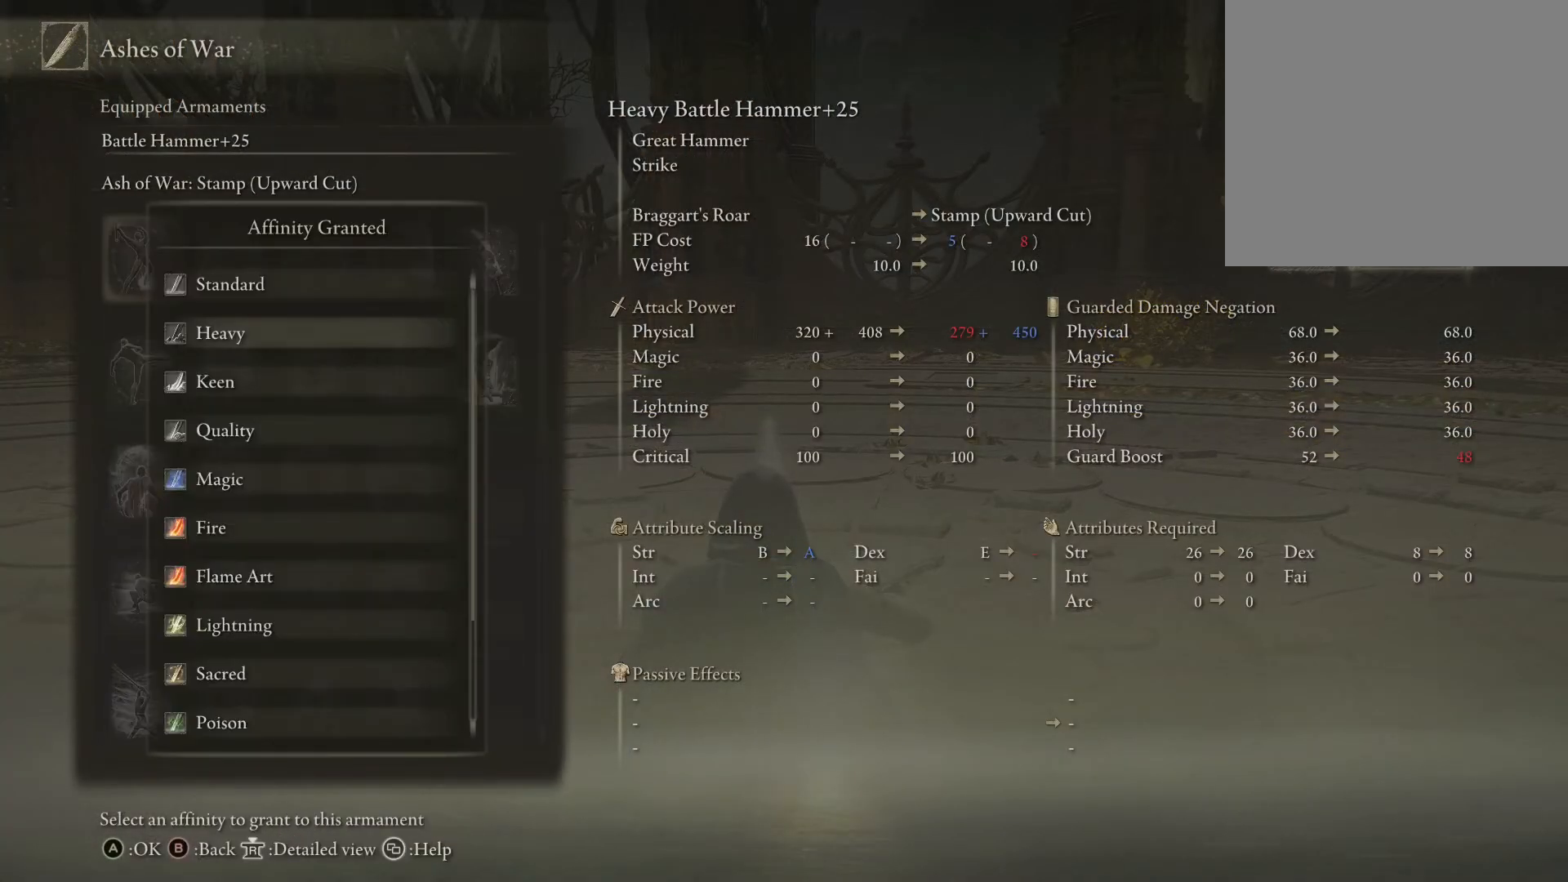
{"buttons": [], "left_stick": "center", "right_stick": "center", "events": []}
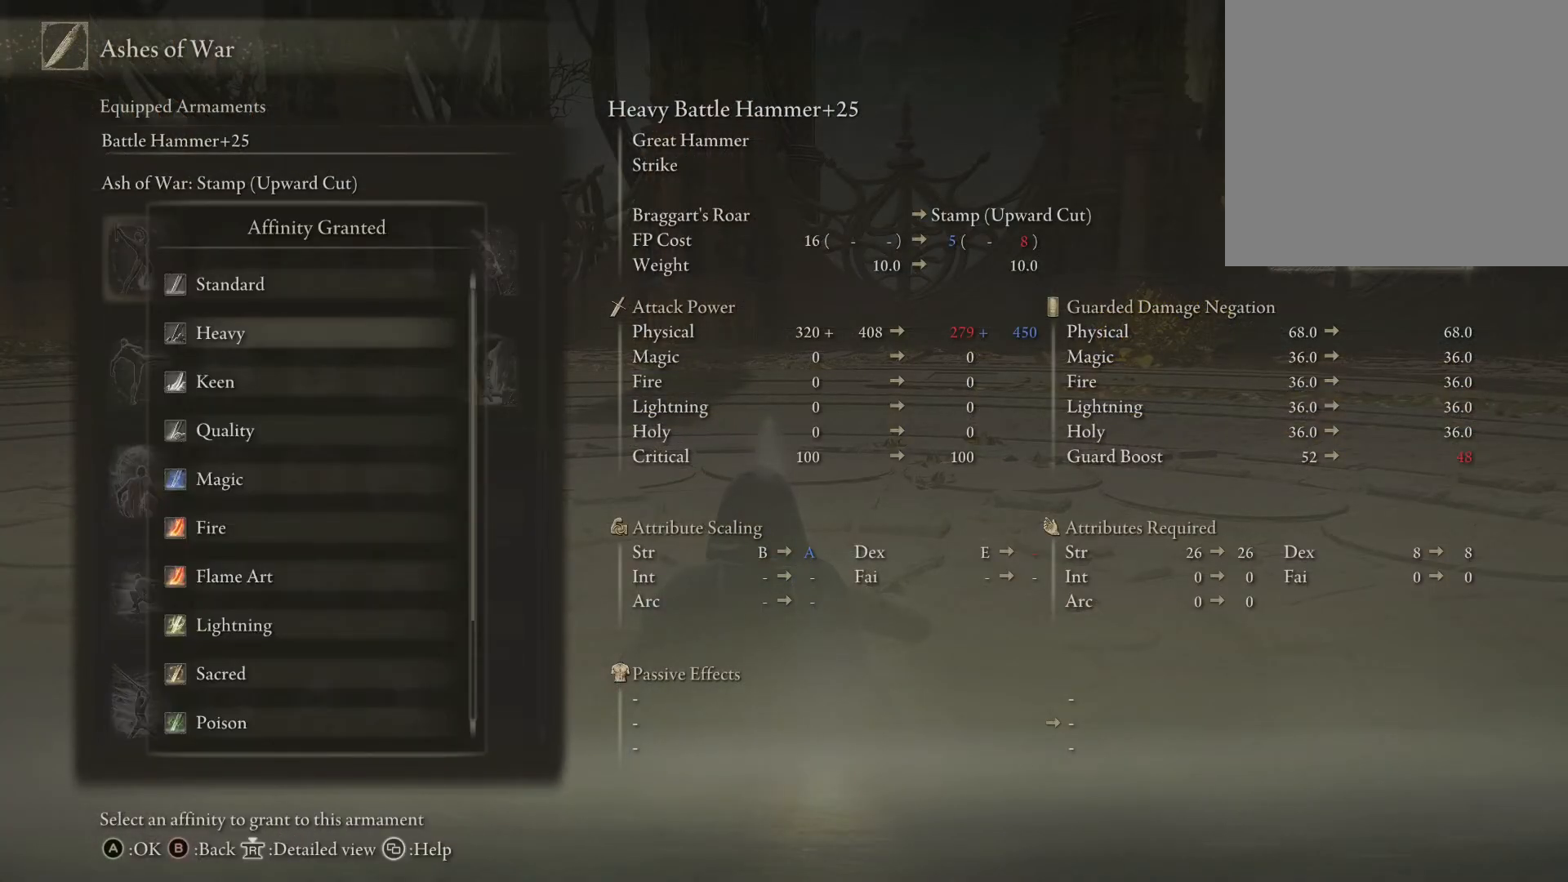
{"buttons": [], "left_stick": "center", "right_stick": "center", "events": []}
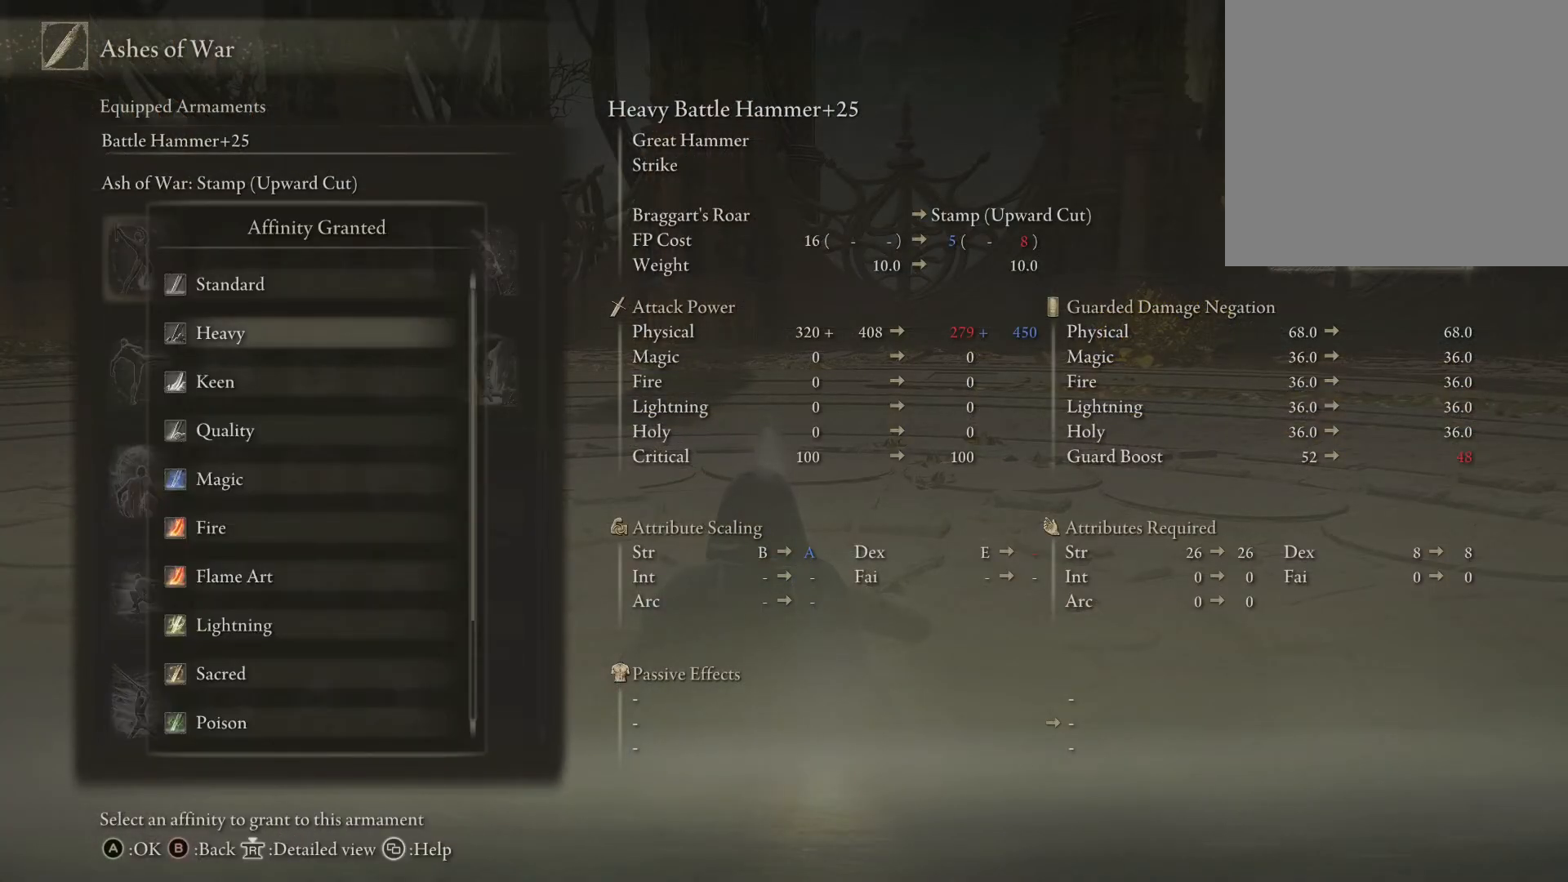
{"buttons": [], "left_stick": "center", "right_stick": "center", "events": []}
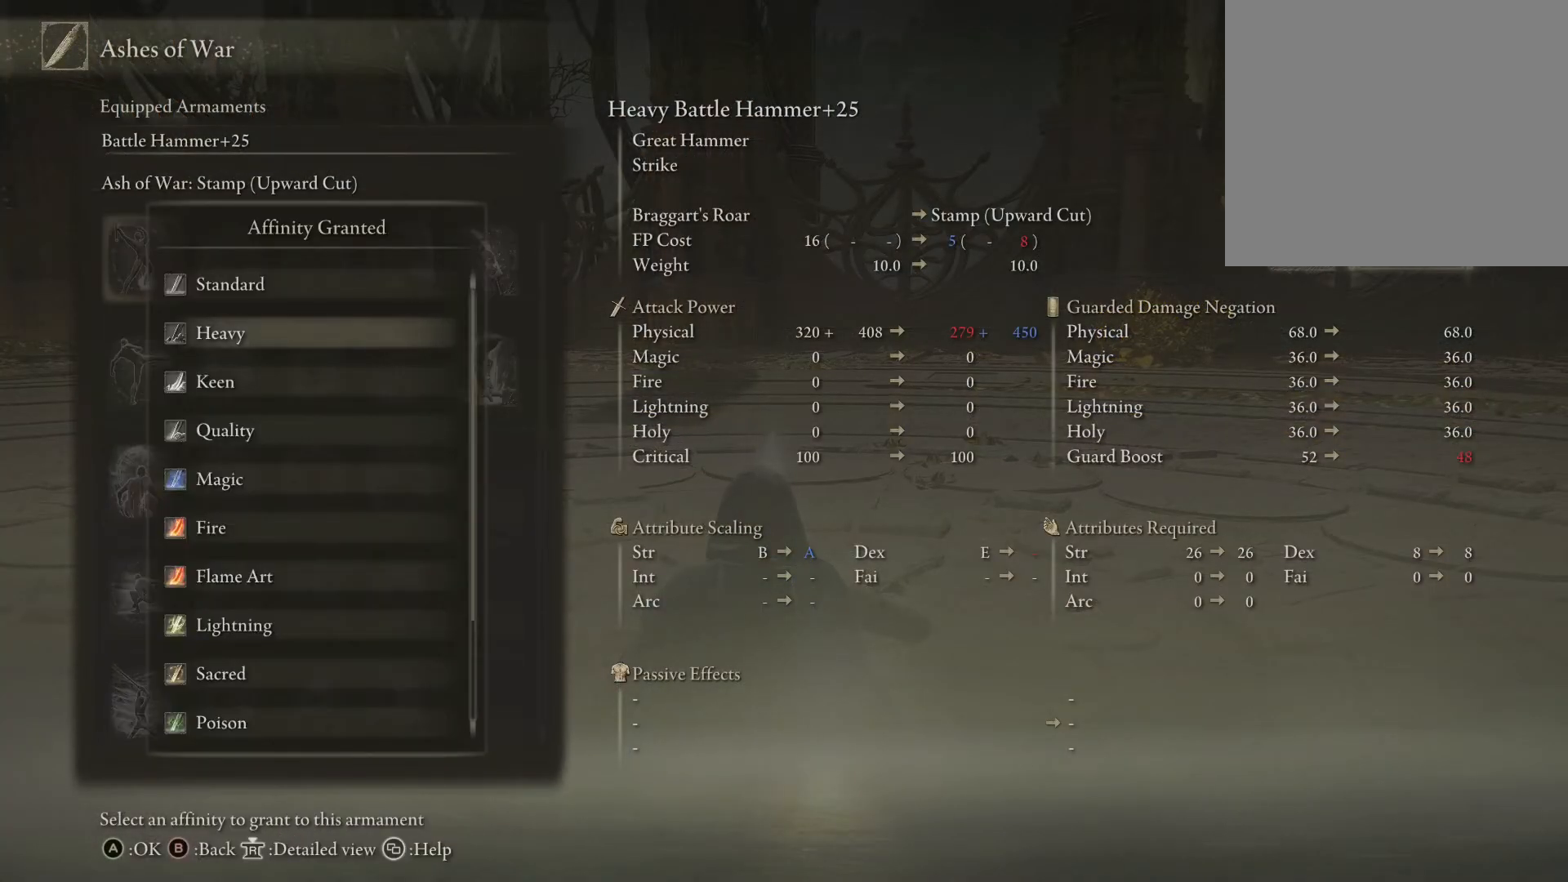
{"buttons": [], "left_stick": "center", "right_stick": "center", "events": [[283, "DPAD_DOWN", "down"], [400, "DPAD_DOWN", "up"]]}
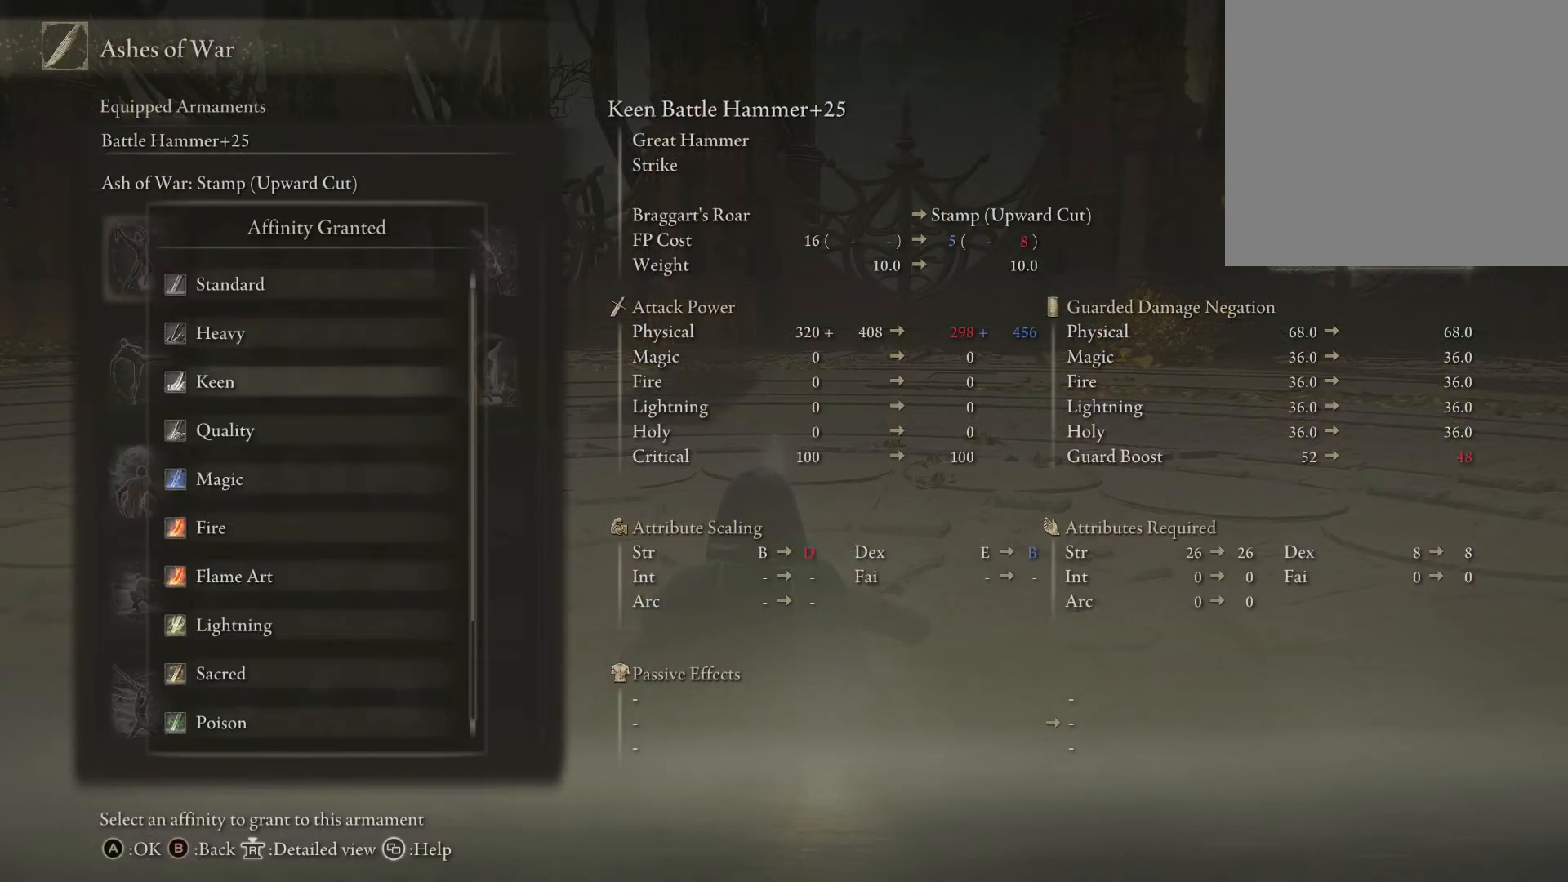
{"buttons": [], "left_stick": "center", "right_stick": "center", "events": []}
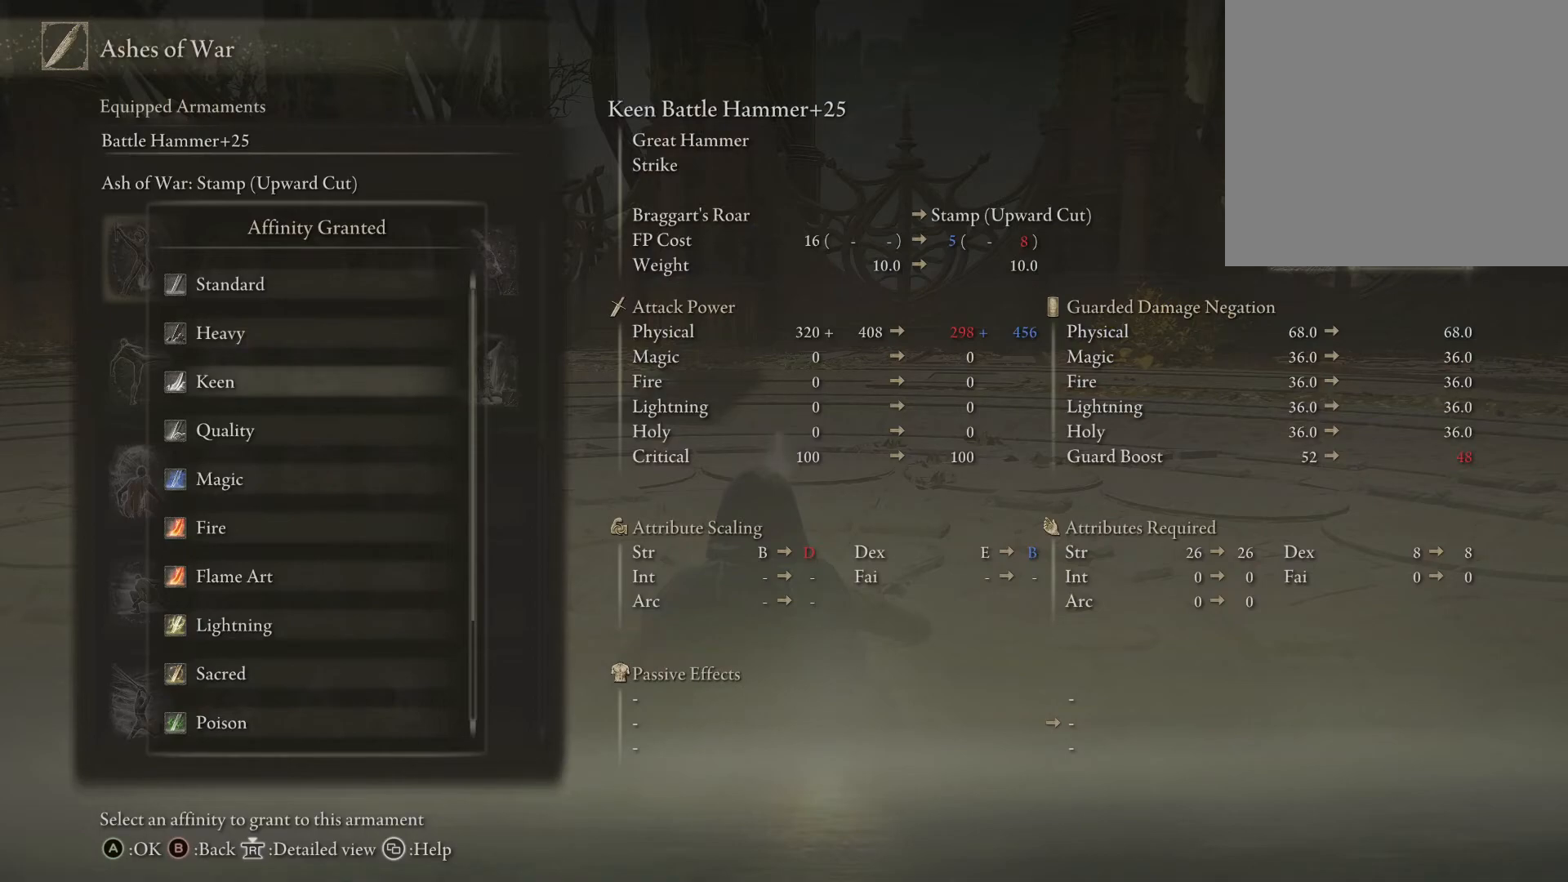
{"buttons": [], "left_stick": "center", "right_stick": "center", "events": []}
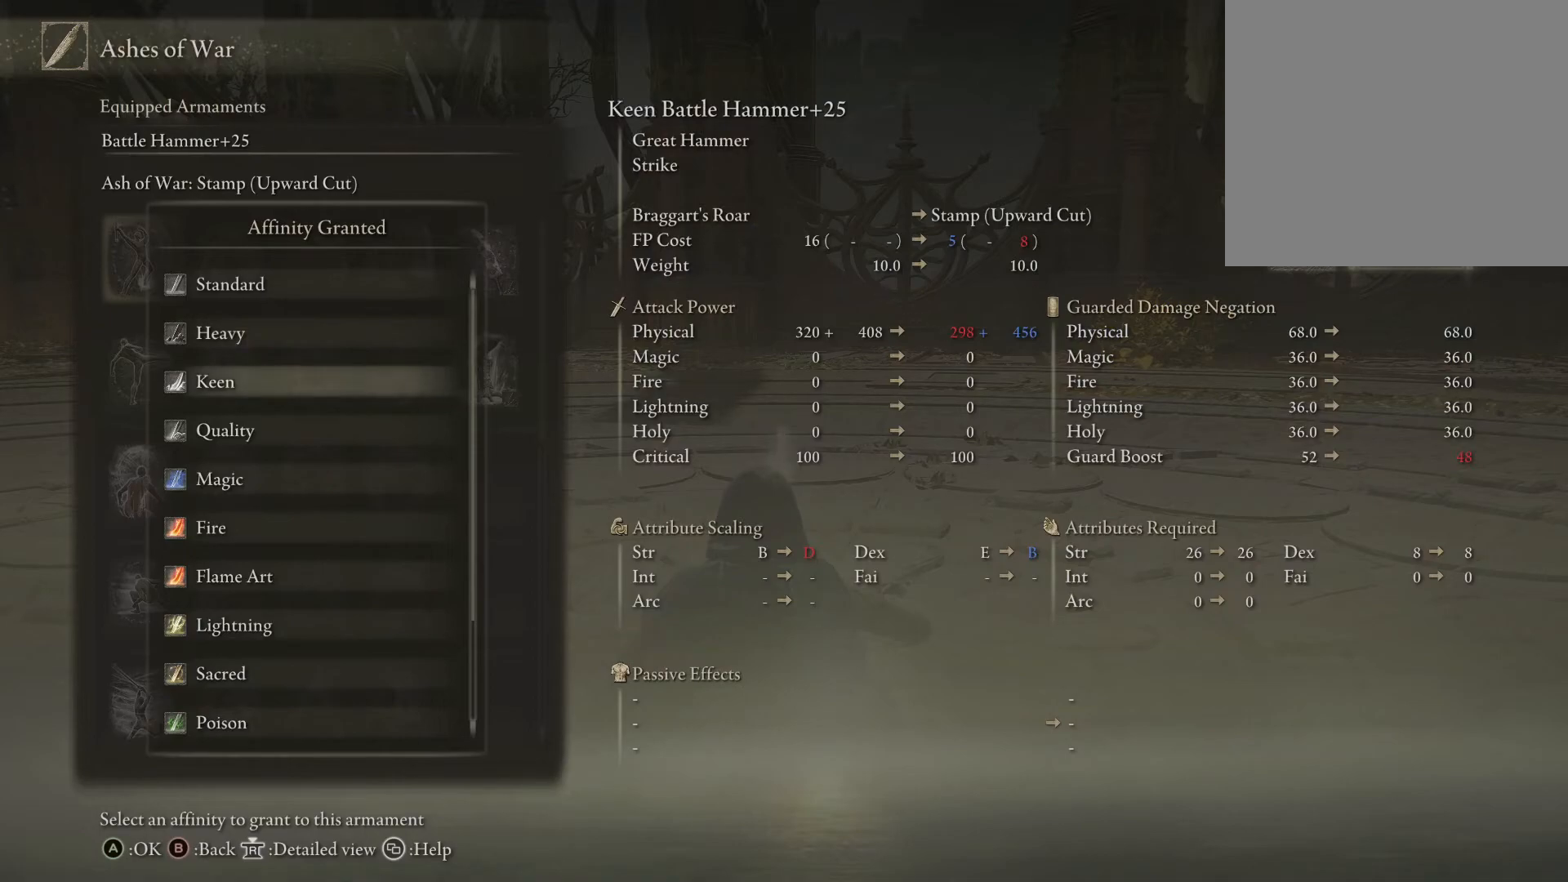
{"buttons": [], "left_stick": "center", "right_stick": "center", "events": []}
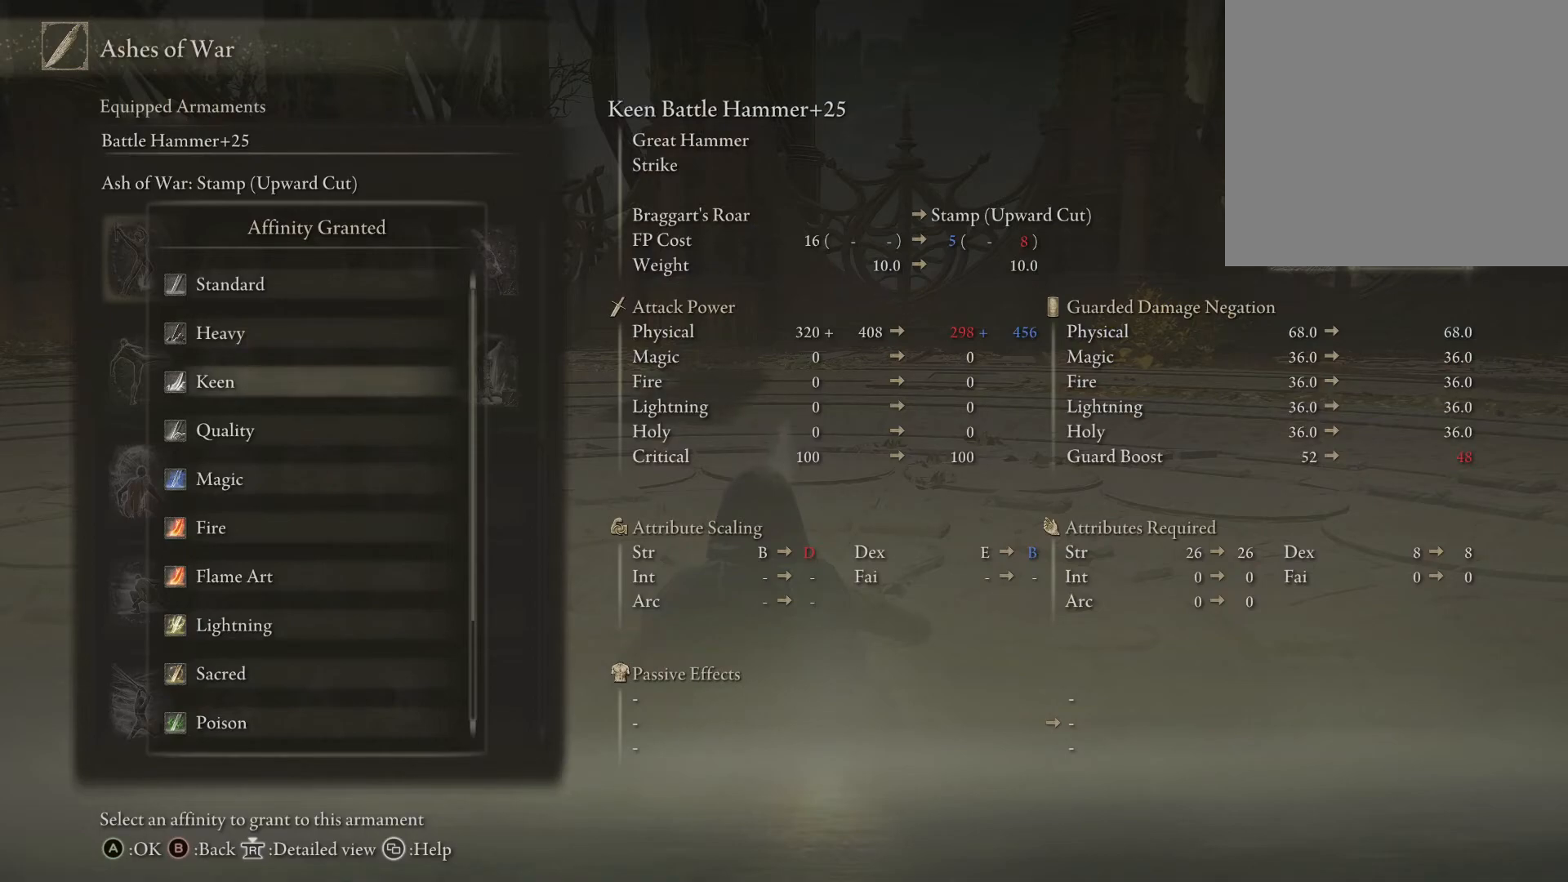
{"buttons": ["DPAD_DOWN"], "left_stick": "center", "right_stick": "center", "events": [[467, "DPAD_DOWN", "down"]]}
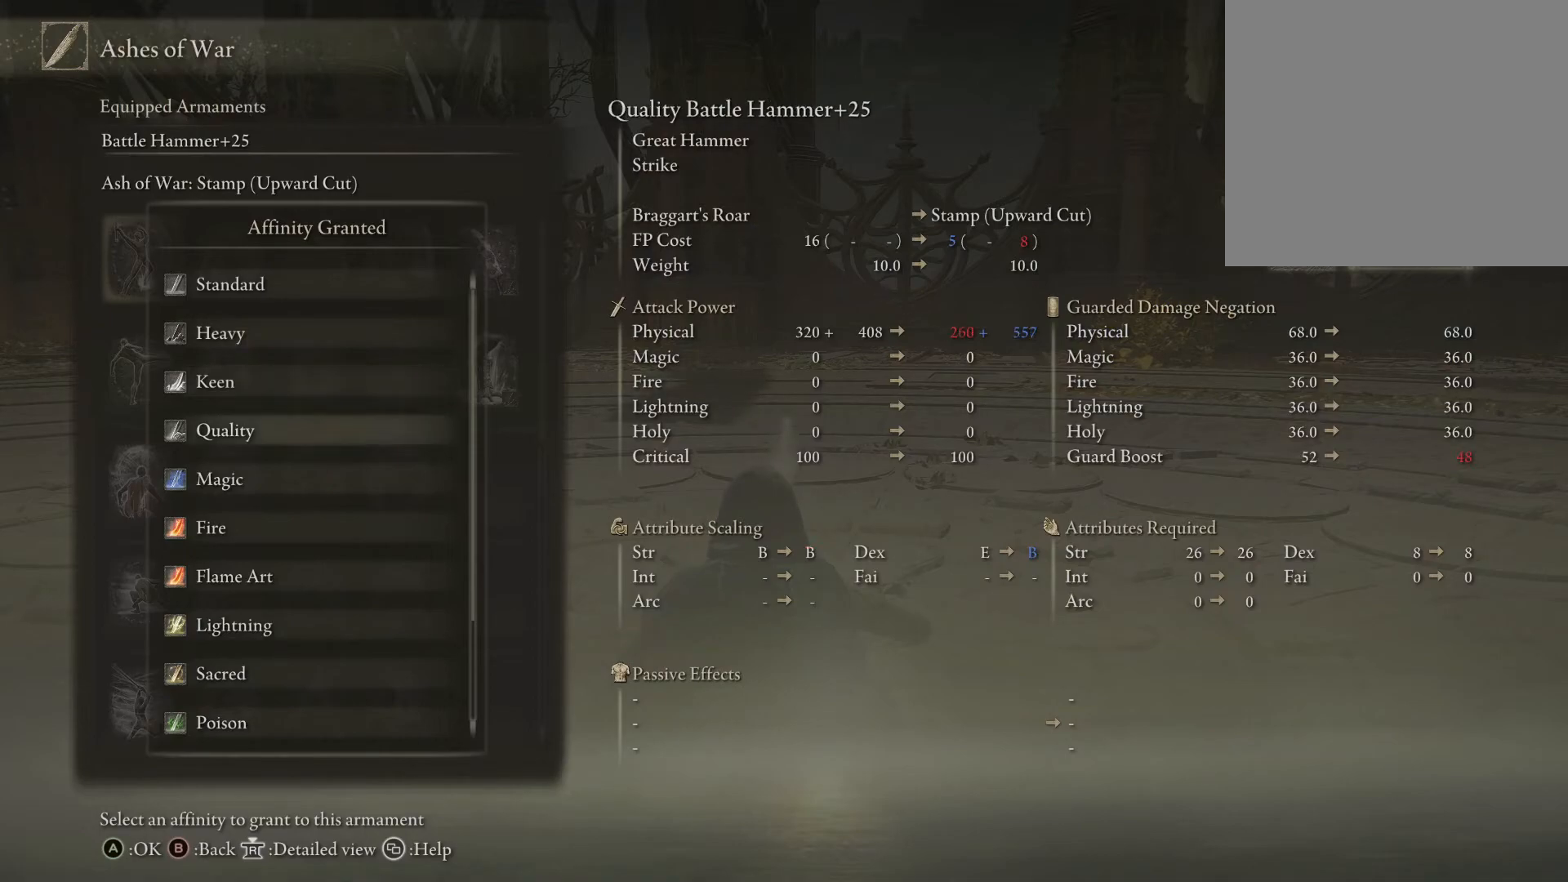
{"buttons": [], "left_stick": "center", "right_stick": "center", "events": [[33, "DPAD_DOWN", "up"]]}
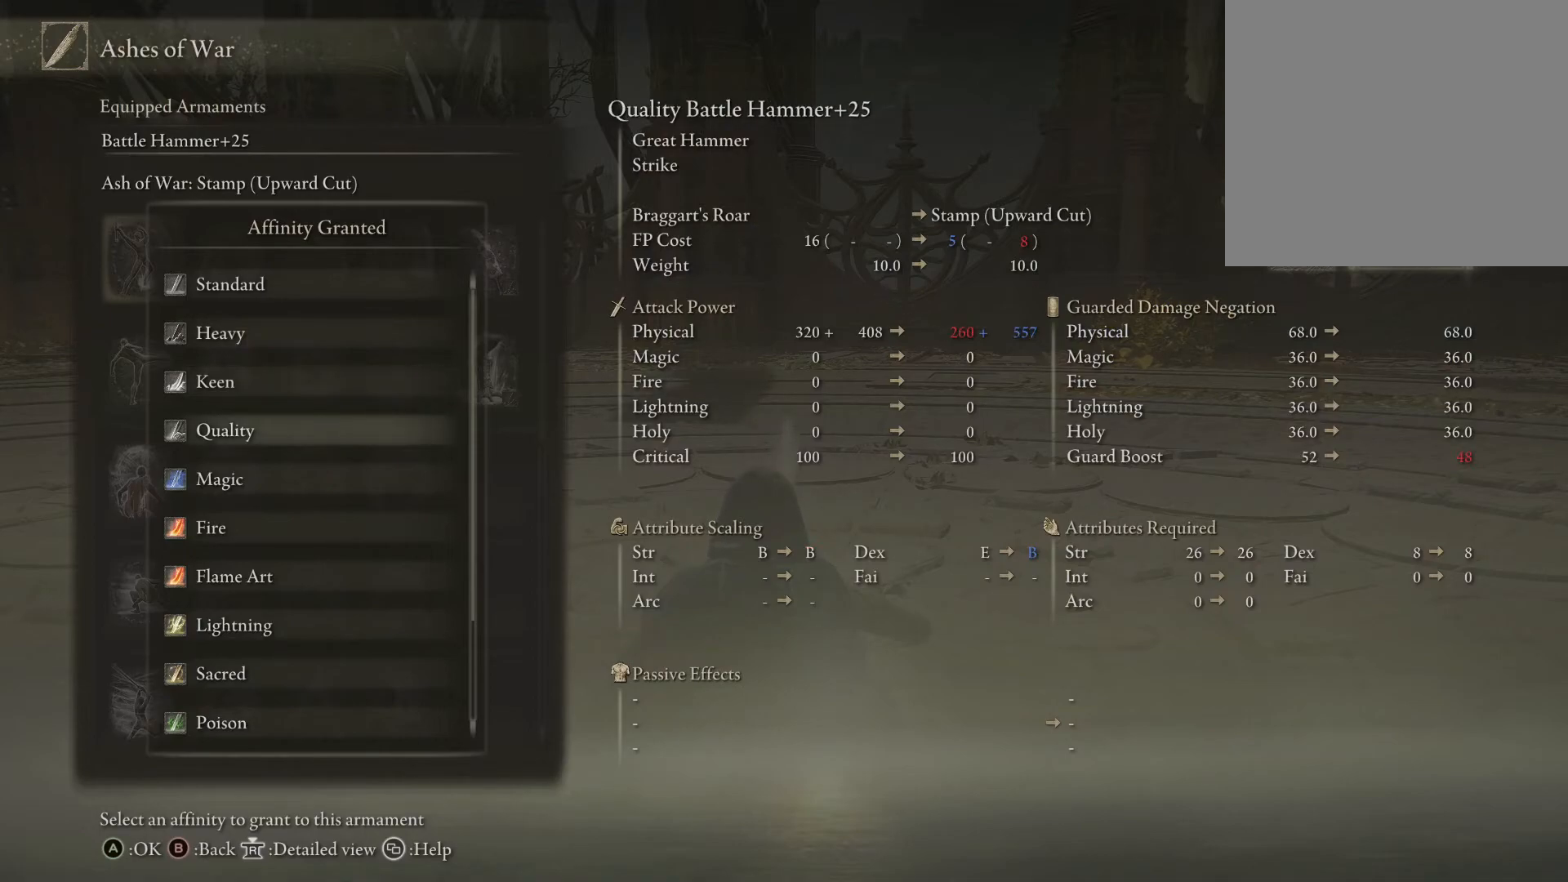
{"buttons": [], "left_stick": "center", "right_stick": "center", "events": []}
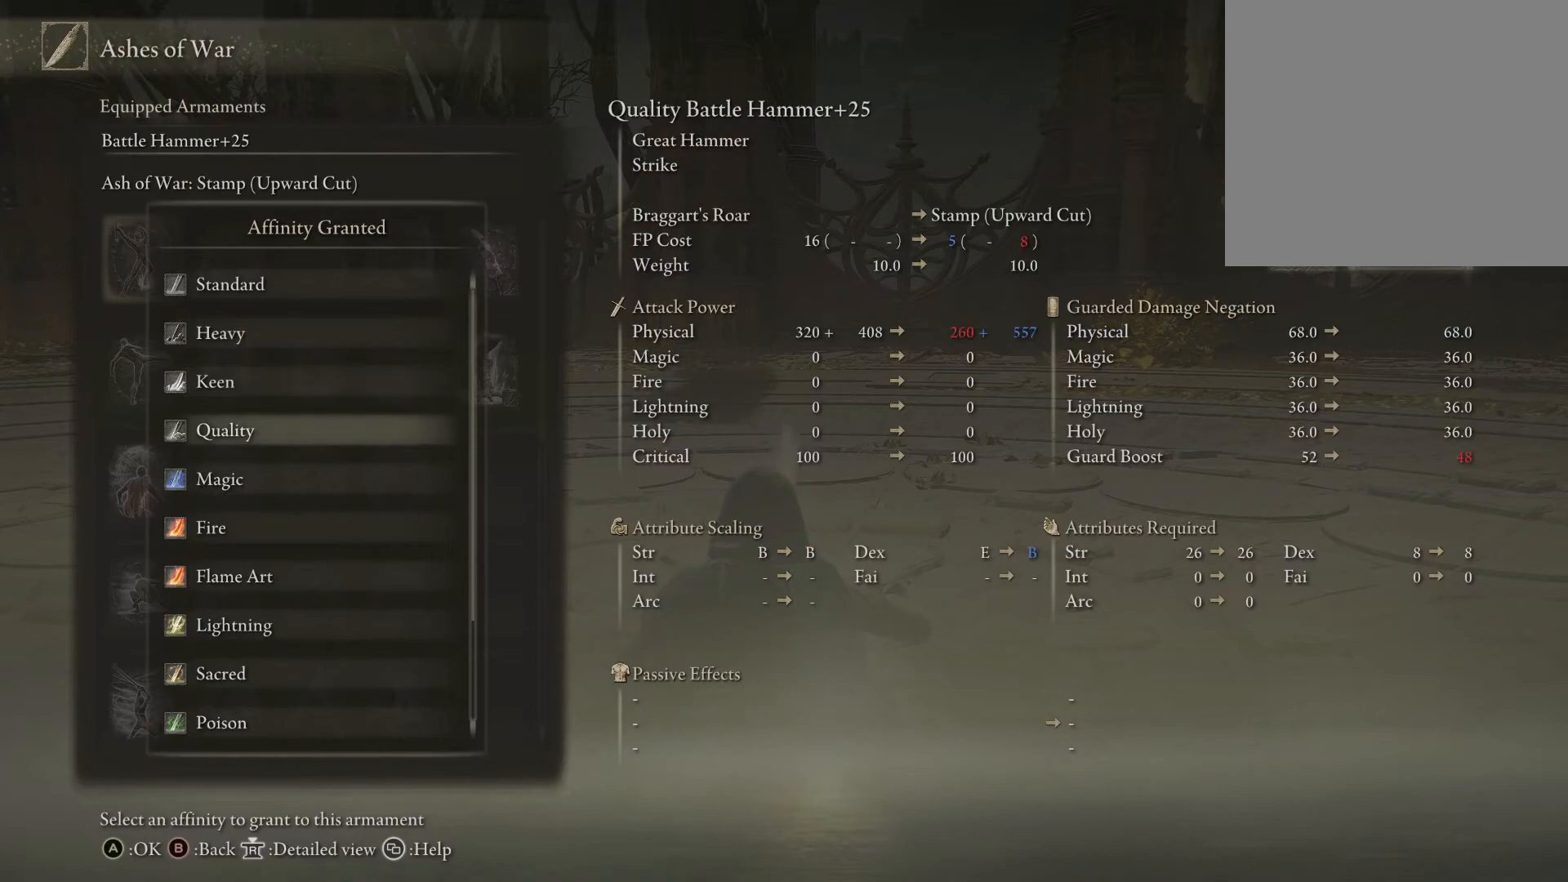
{"buttons": [], "left_stick": "center", "right_stick": "center", "events": []}
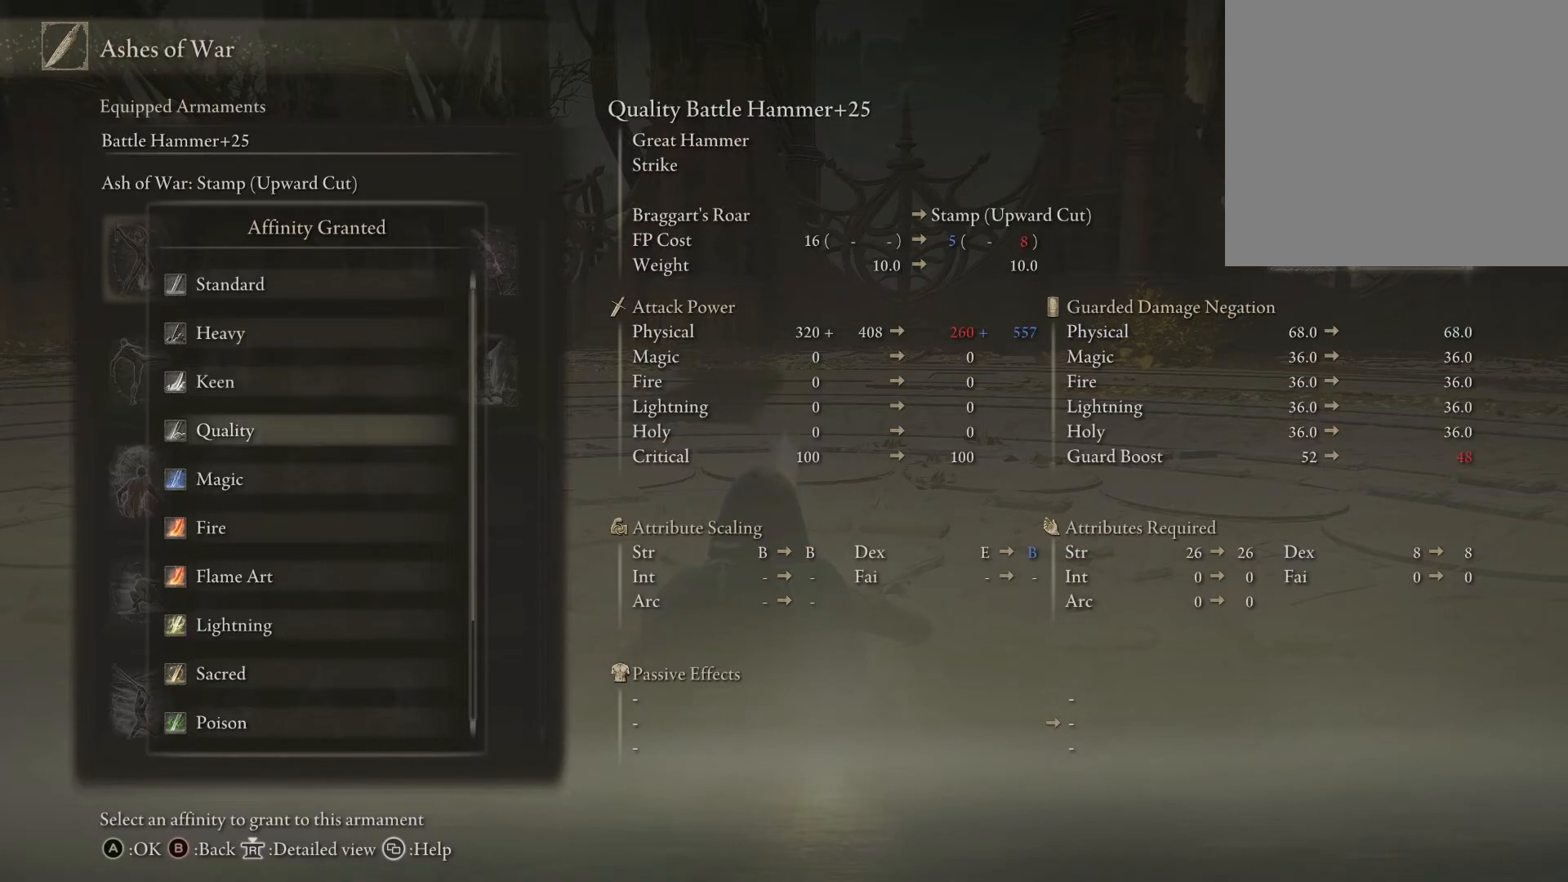
{"buttons": [], "left_stick": "center", "right_stick": "center", "events": []}